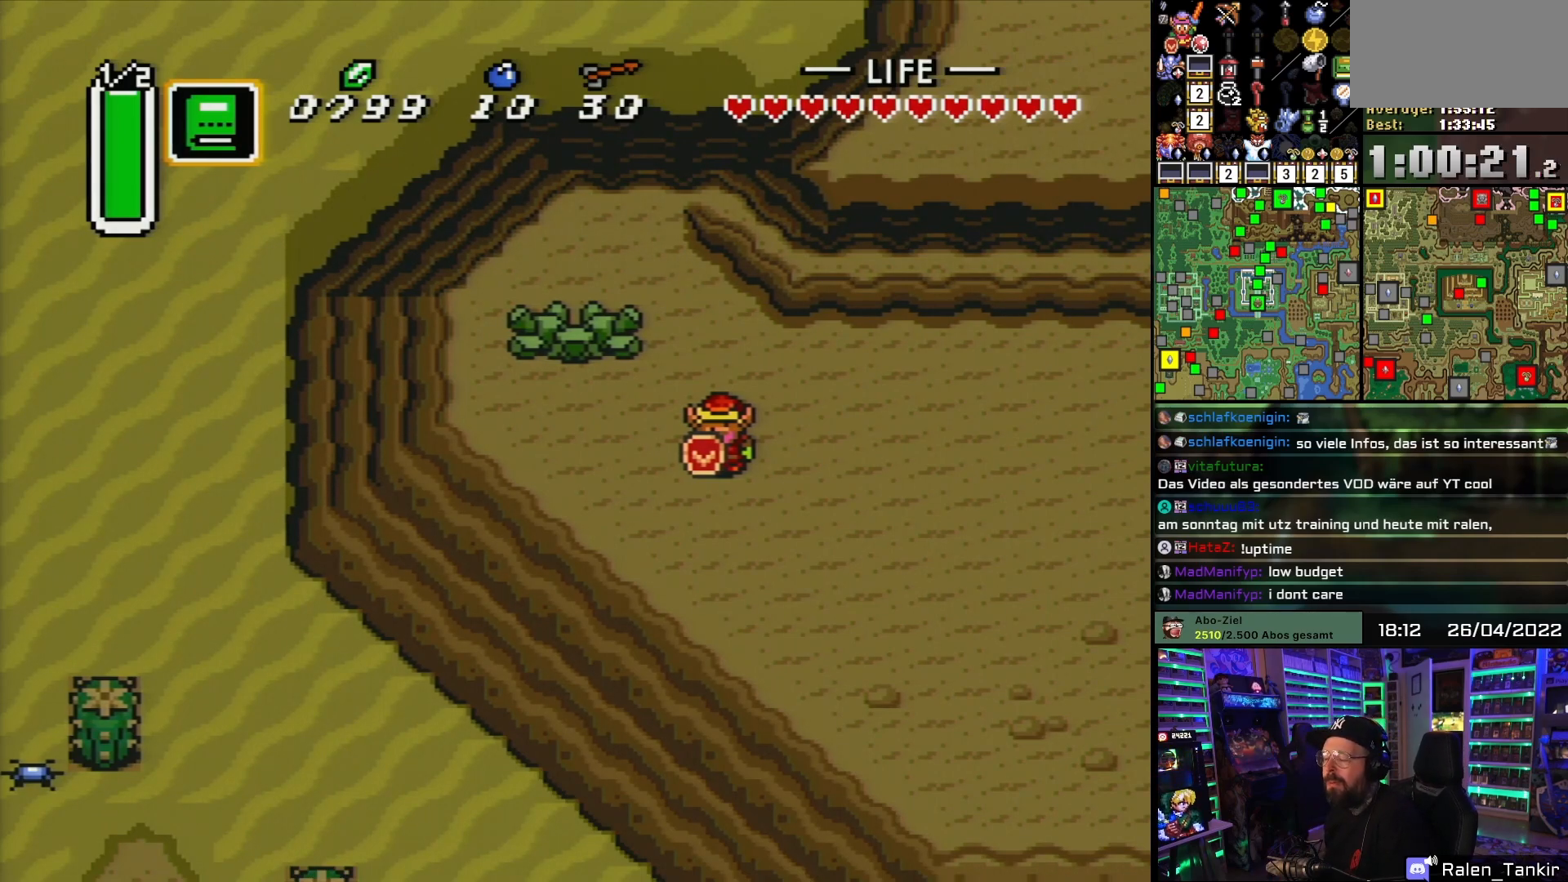
Gameplay with a controller (Nintendo layout); each line is a JSON object with the inputs held at the frame after it. "events" lists button and stick changes between this image and that frame as [ms after this image, input, new state], when the widget could be followed in between. Not read: L1 L3 R1 R3.
{"buttons": [], "events": [[217, "DPAD_UP", "down"], [467, "DPAD_UP", "up"]]}
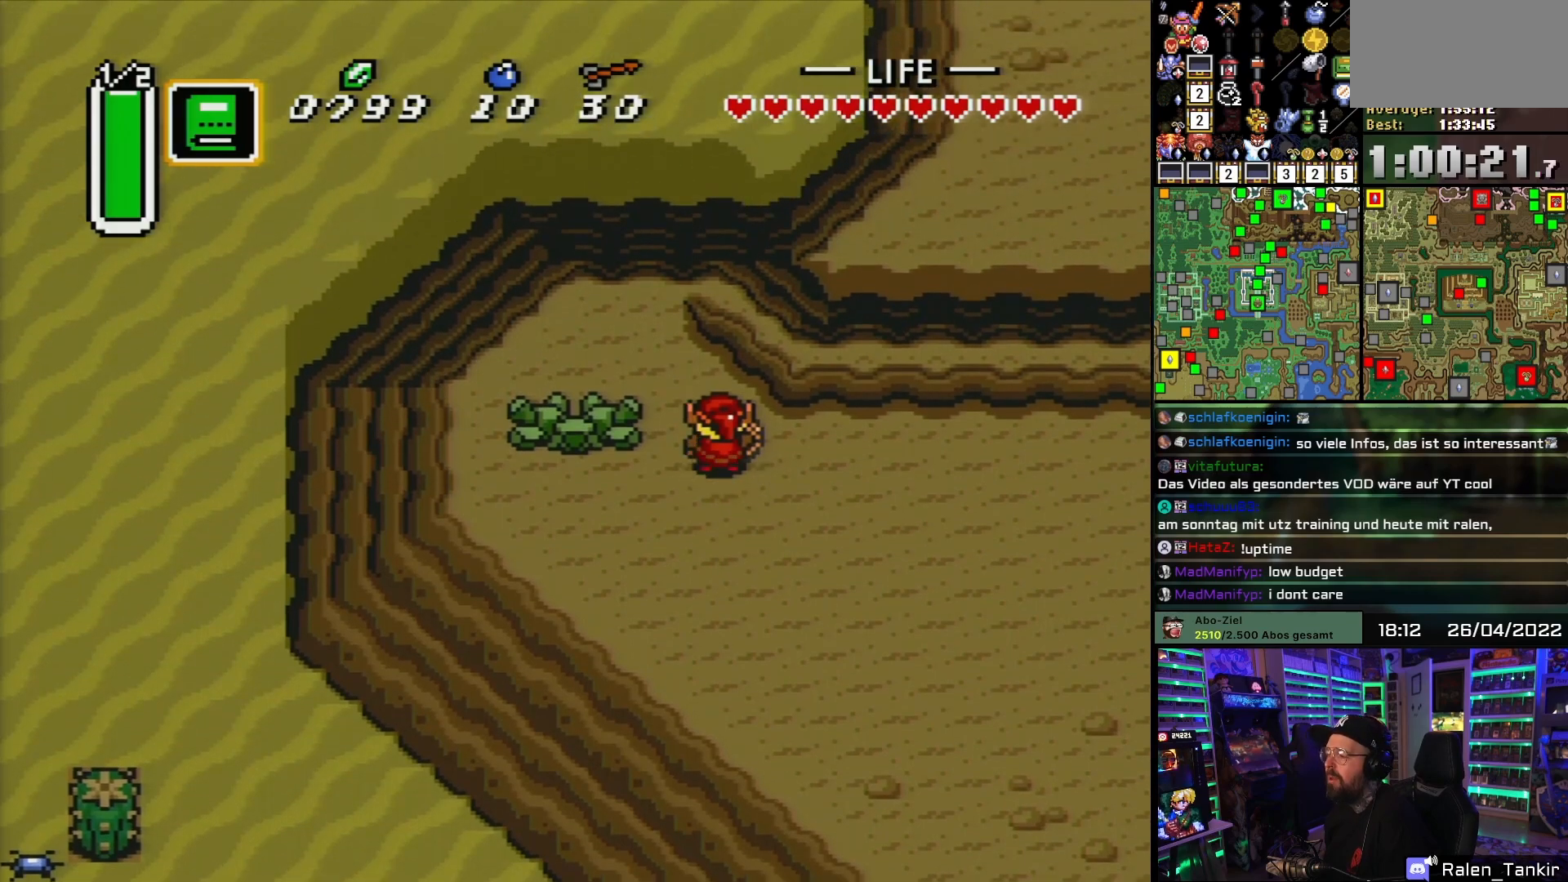
{"buttons": ["DPAD_DOWN"], "events": [[483, "DPAD_DOWN", "down"]]}
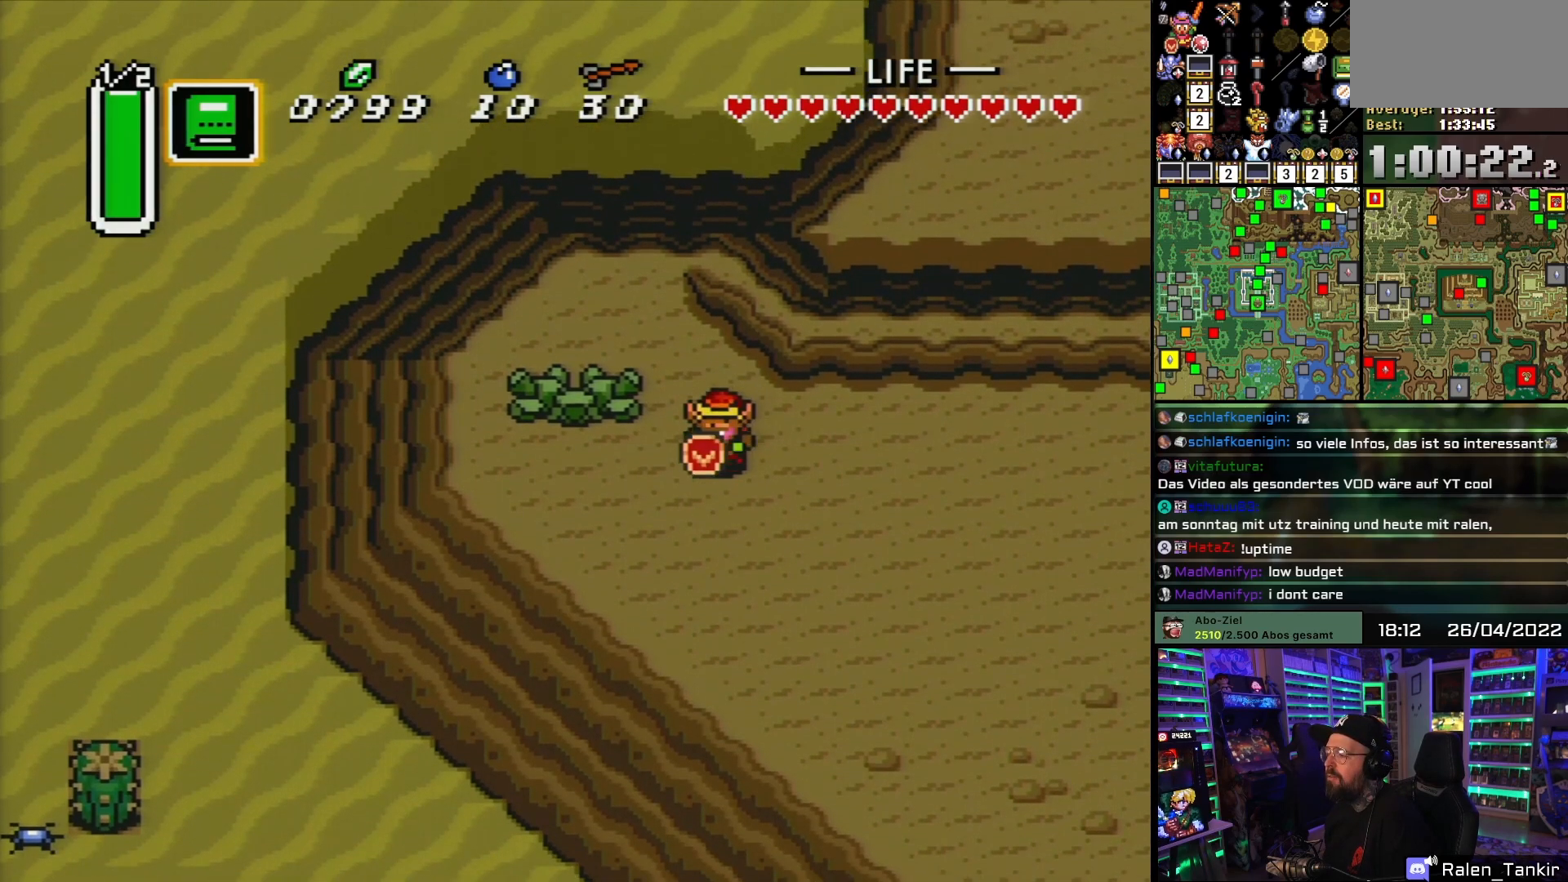
{"buttons": ["DPAD_UP", "DPAD_LEFT"], "events": [[83, "DPAD_DOWN", "up"], [283, "DPAD_LEFT", "down"], [433, "DPAD_UP", "down"]]}
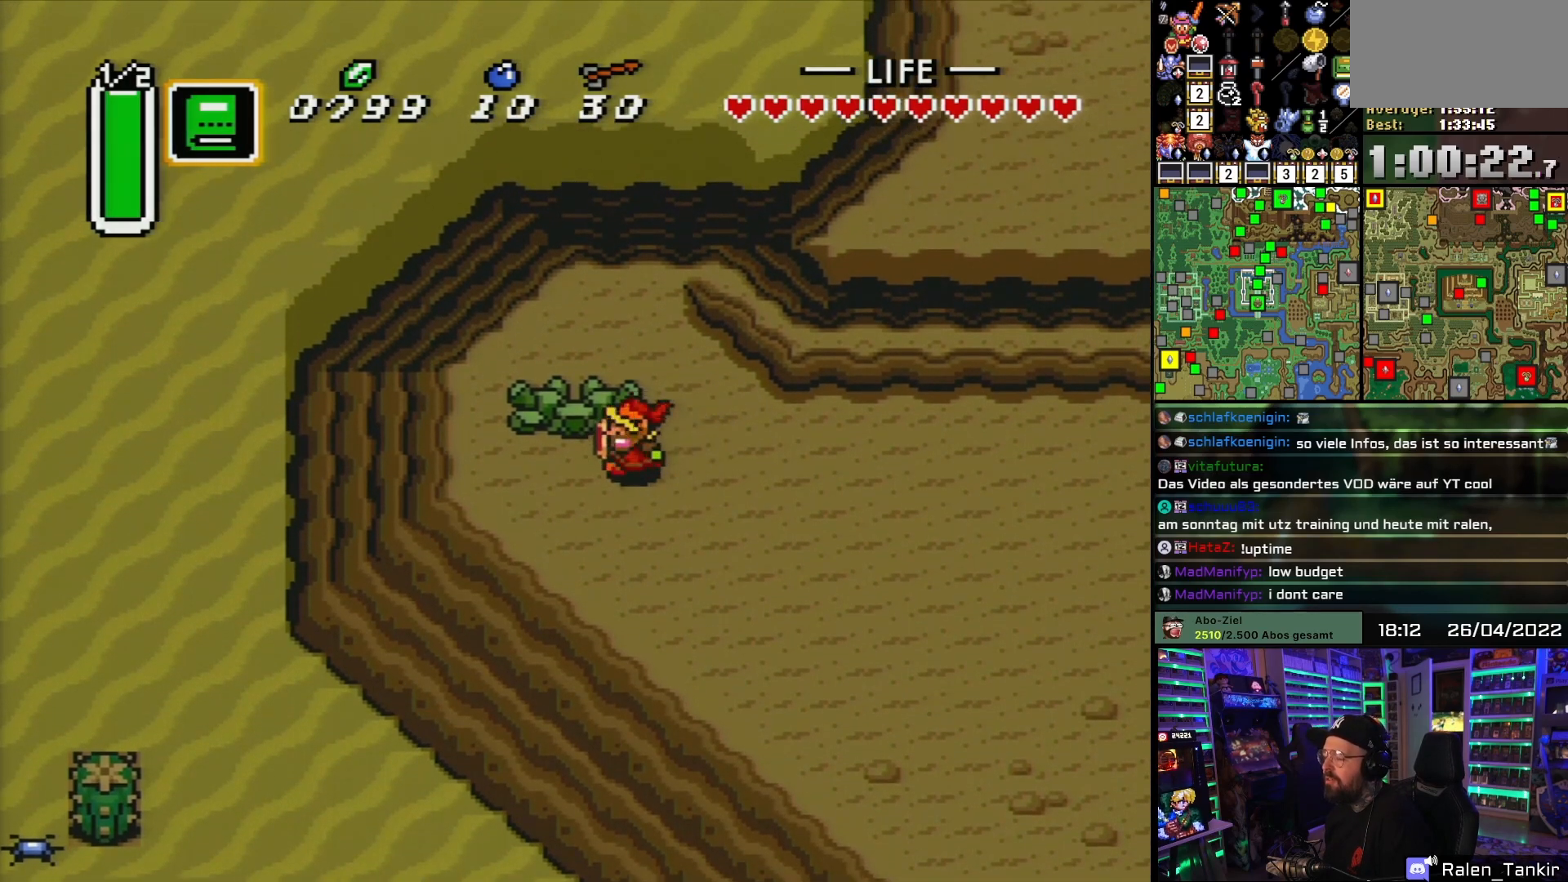
{"buttons": ["DPAD_UP"], "events": [[83, "DPAD_LEFT", "up"], [167, "DPAD_UP", "up"], [483, "DPAD_UP", "down"]]}
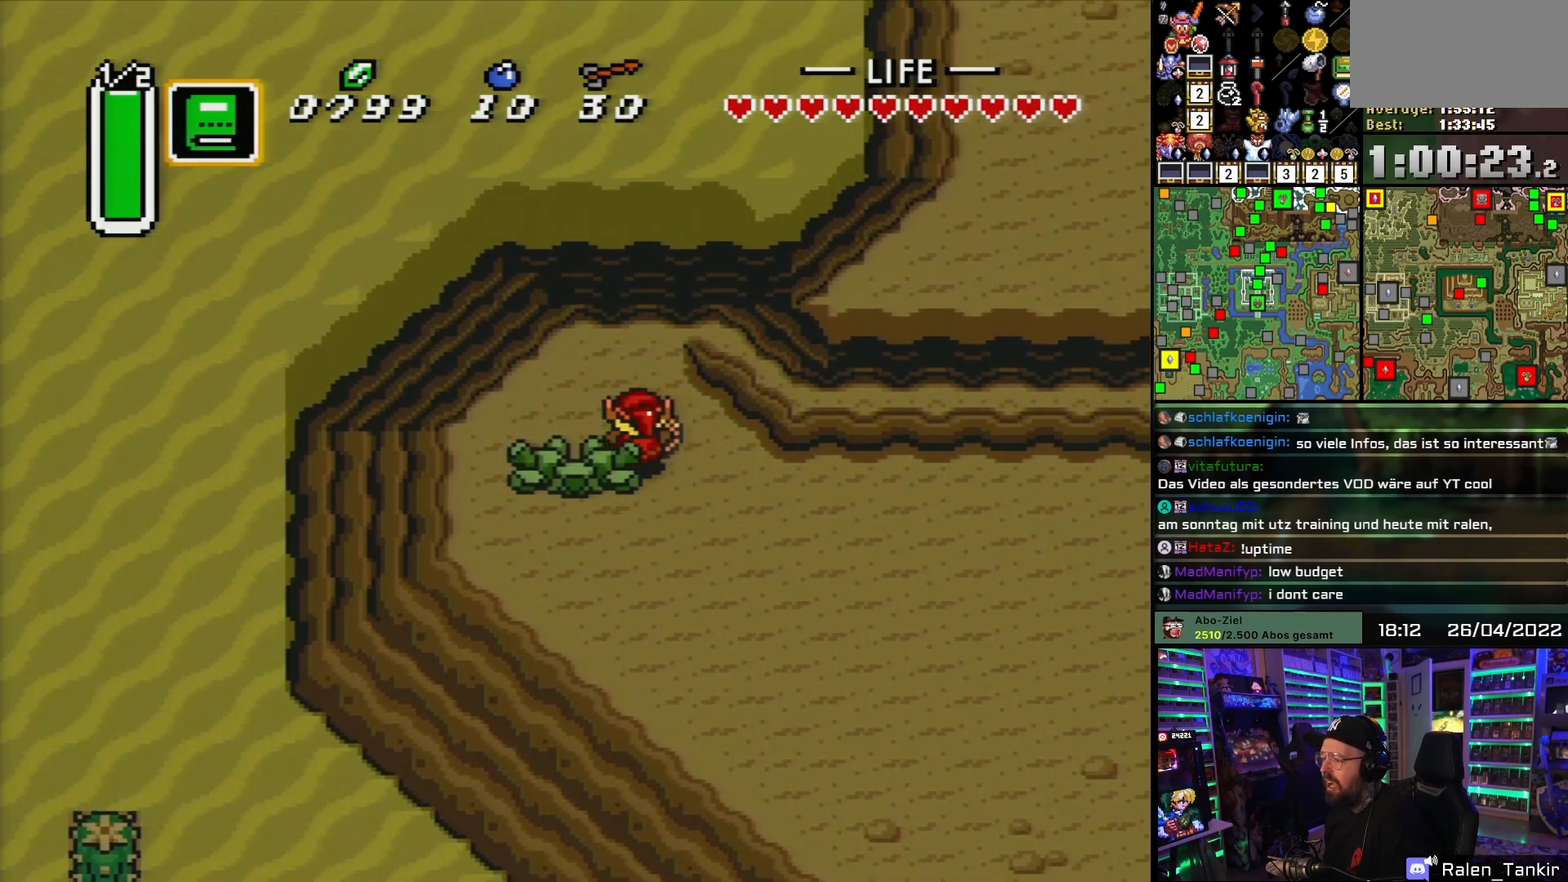
{"buttons": [], "events": [[100, "DPAD_UP", "up"]]}
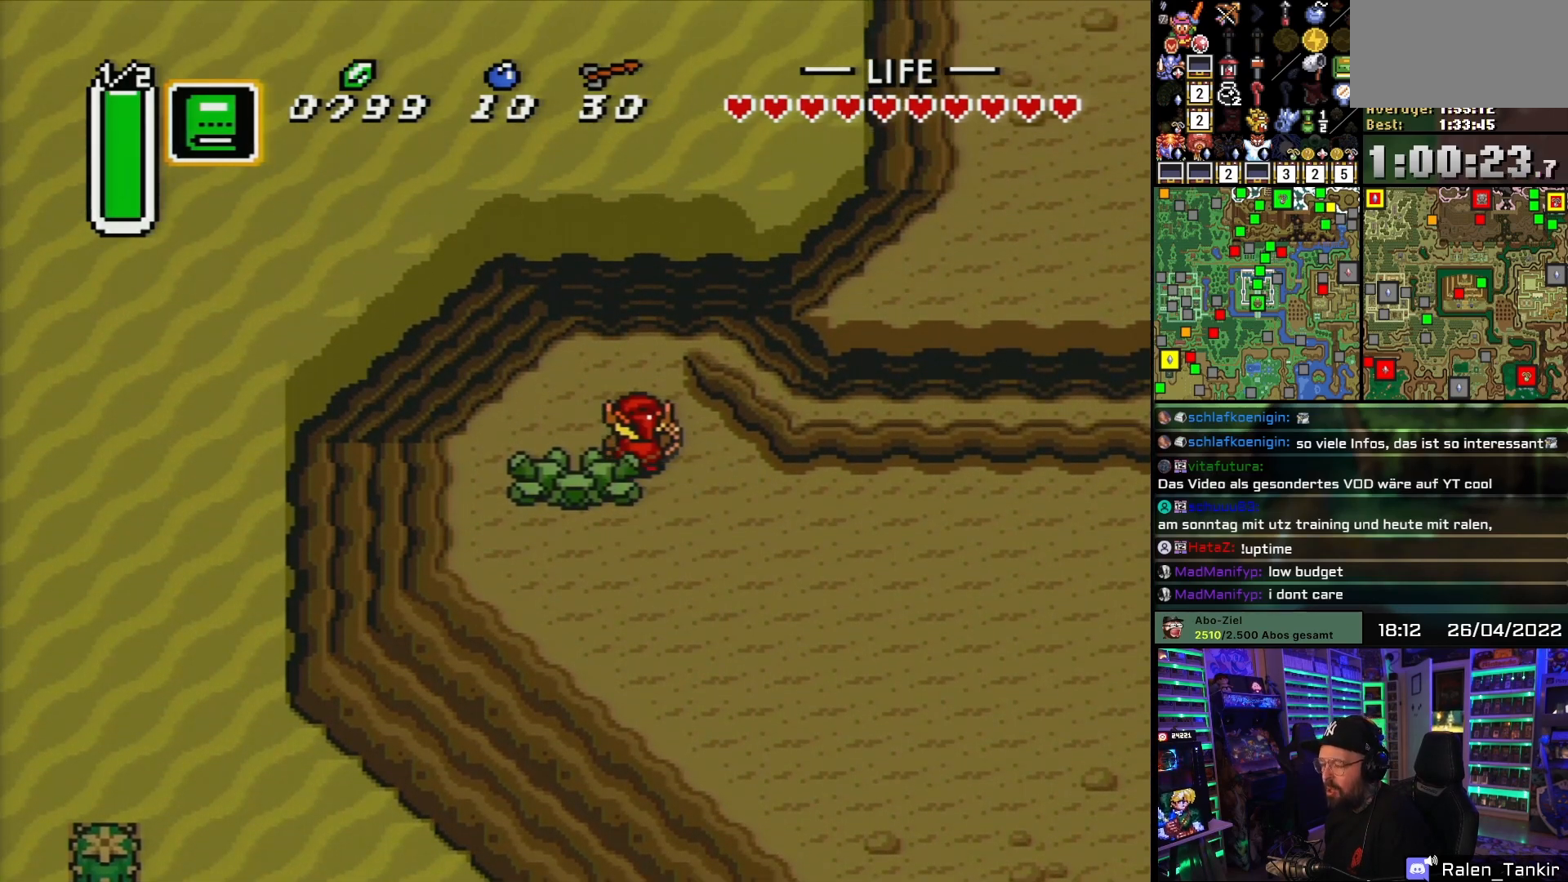
{"buttons": [], "events": [[200, "DPAD_DOWN", "down"], [450, "DPAD_DOWN", "up"]]}
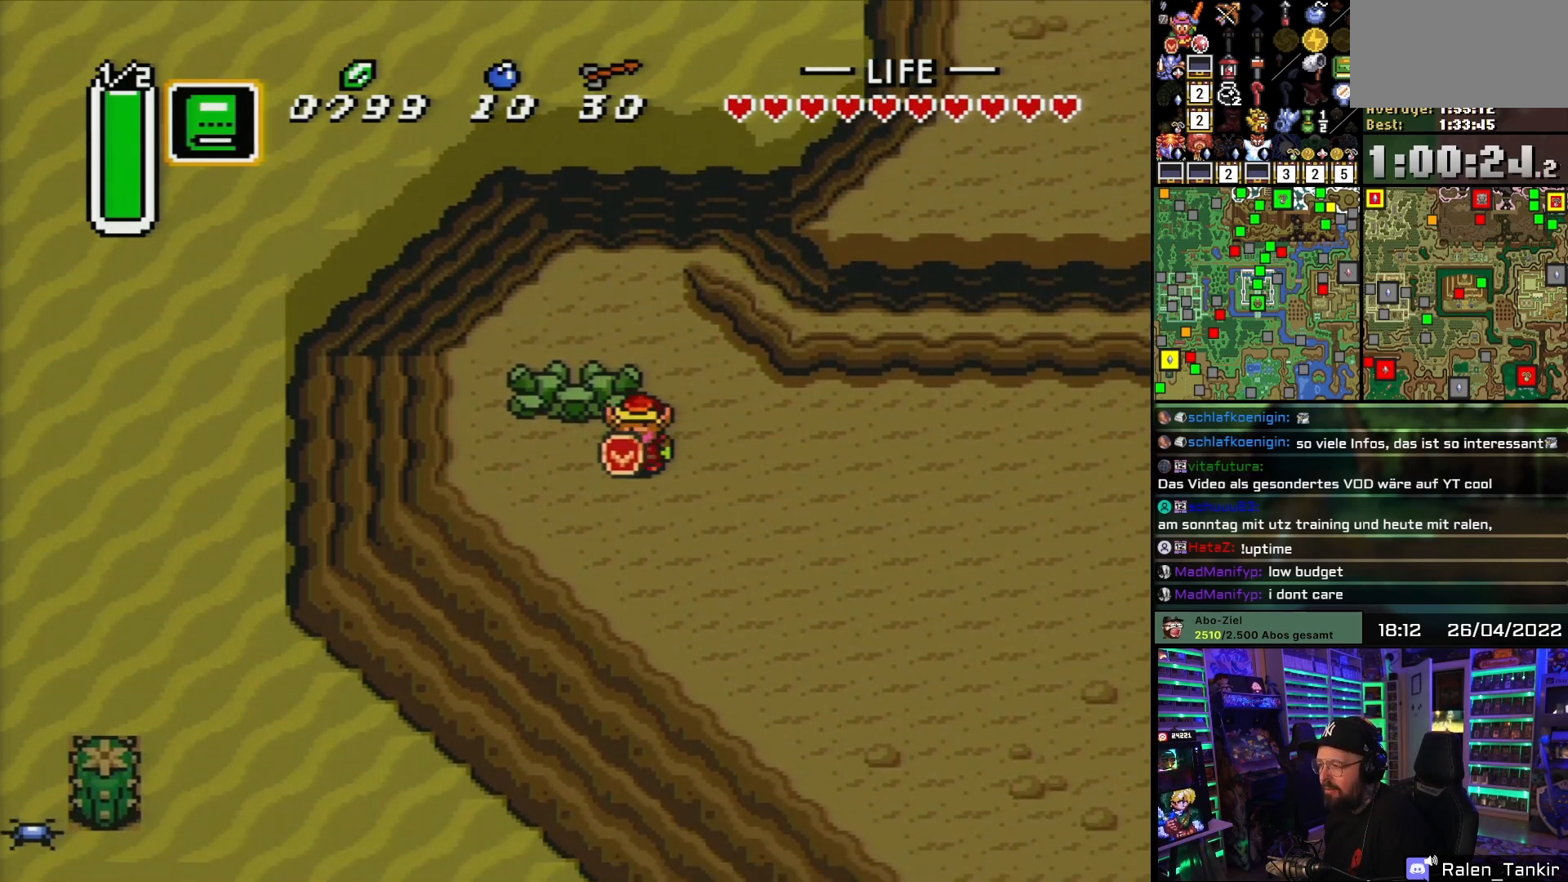
{"buttons": ["DPAD_UP"], "events": [[483, "DPAD_UP", "down"]]}
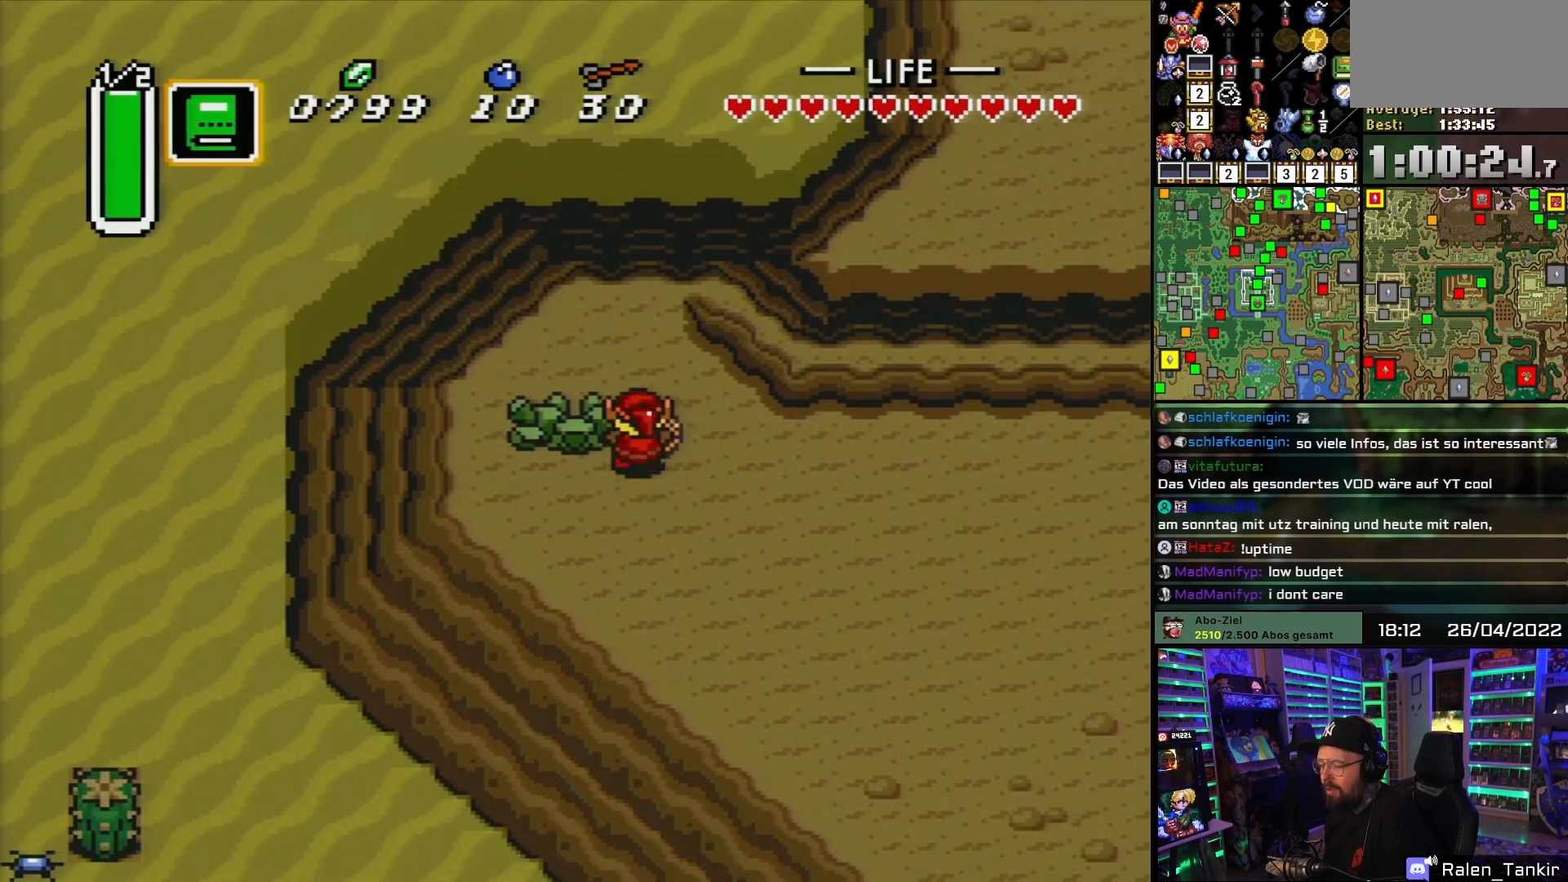
{"buttons": ["DPAD_UP"], "events": [[283, "DPAD_UP", "up"], [500, "DPAD_UP", "down"]]}
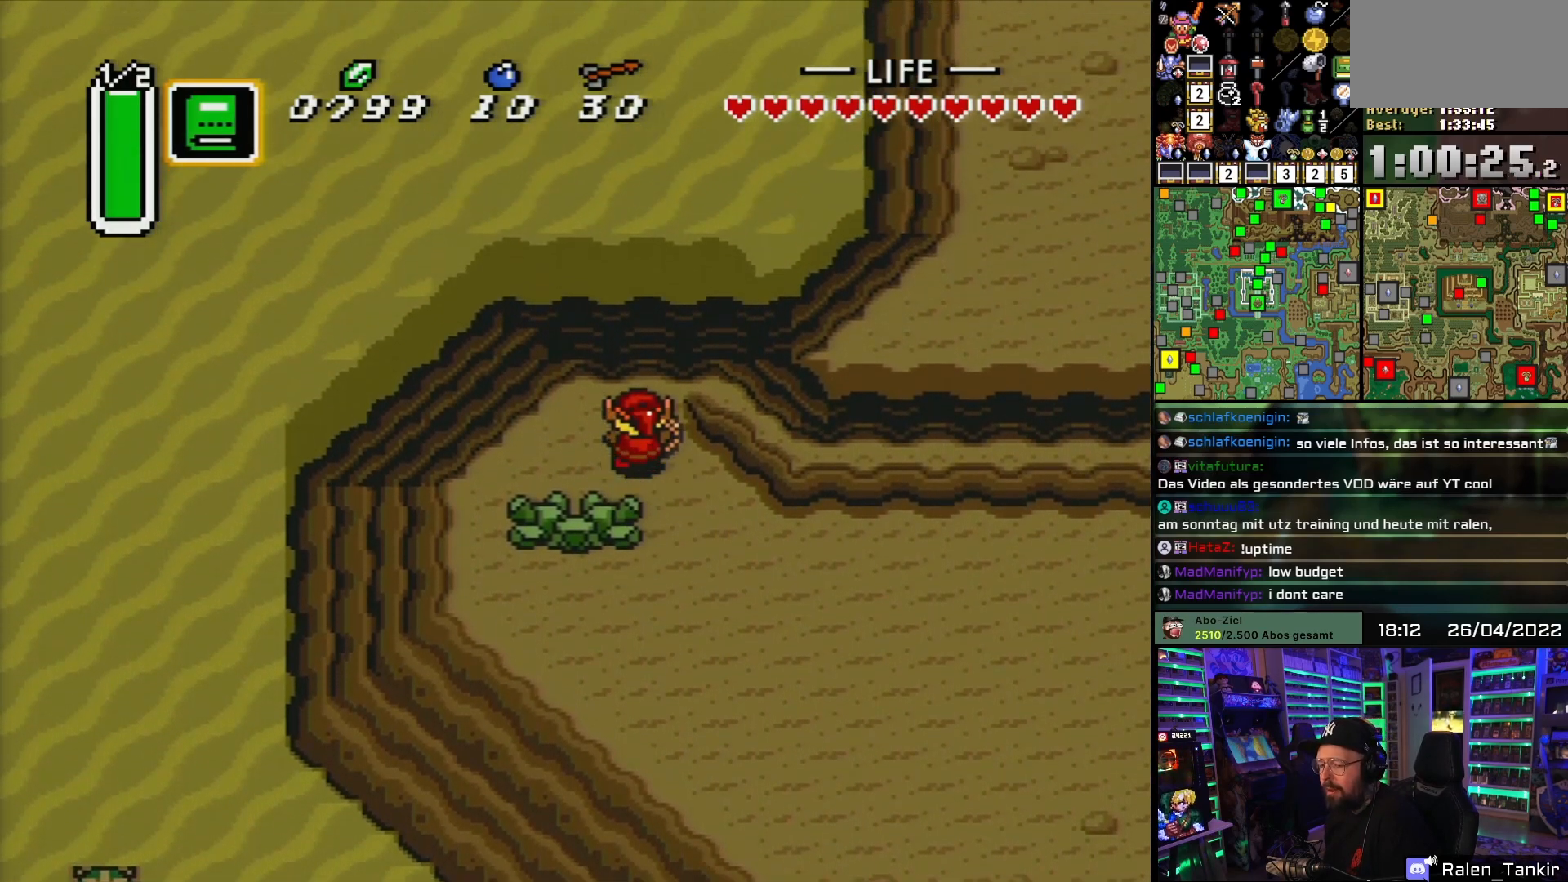
{"buttons": ["DPAD_UP"], "events": []}
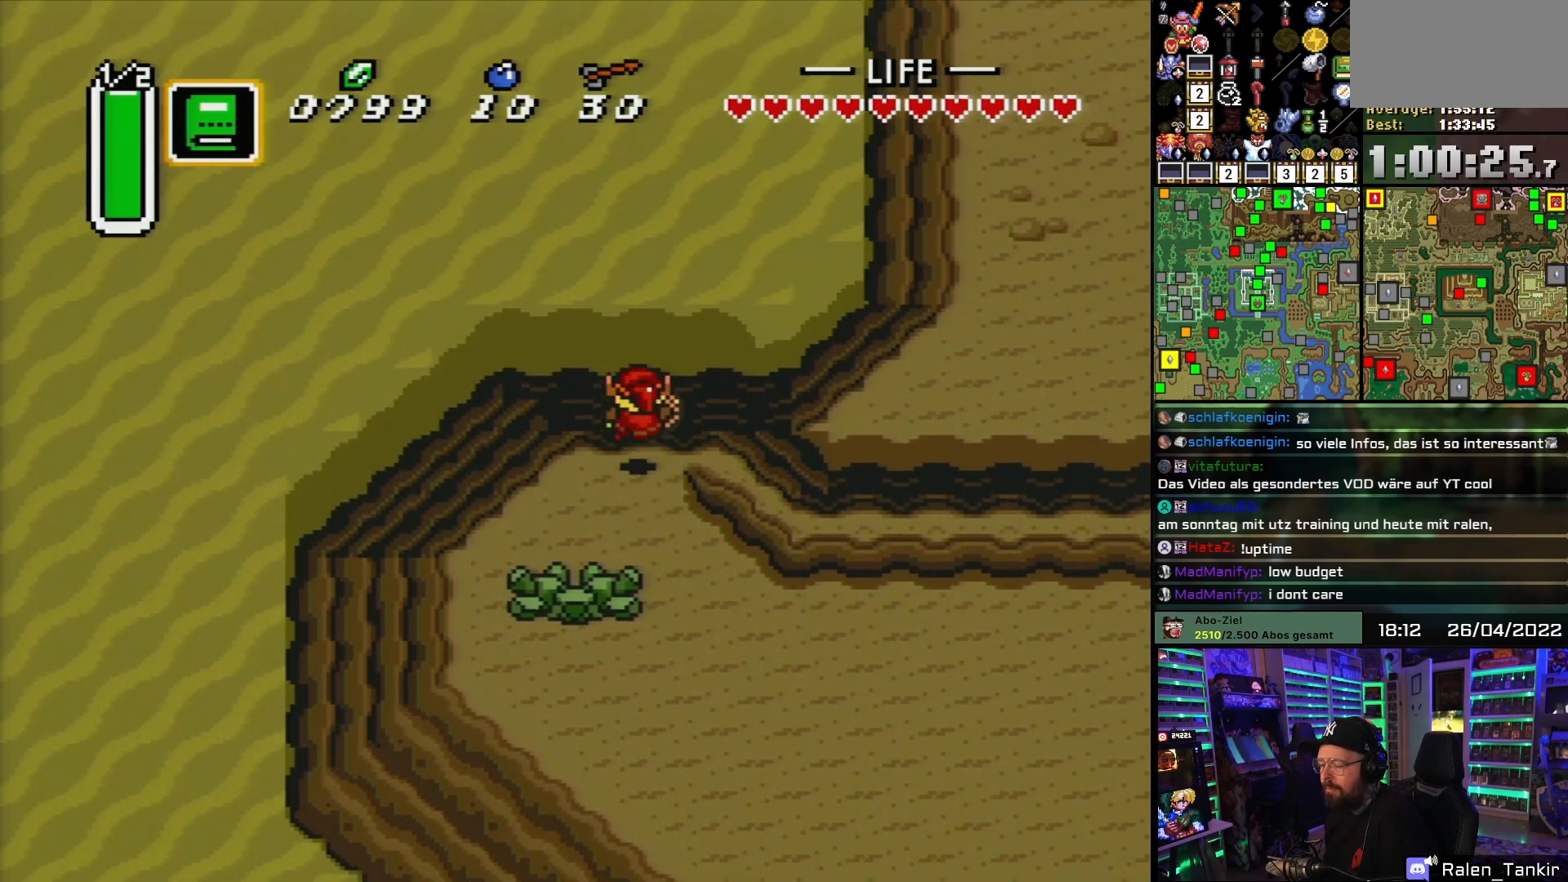
{"buttons": ["DPAD_UP"], "events": []}
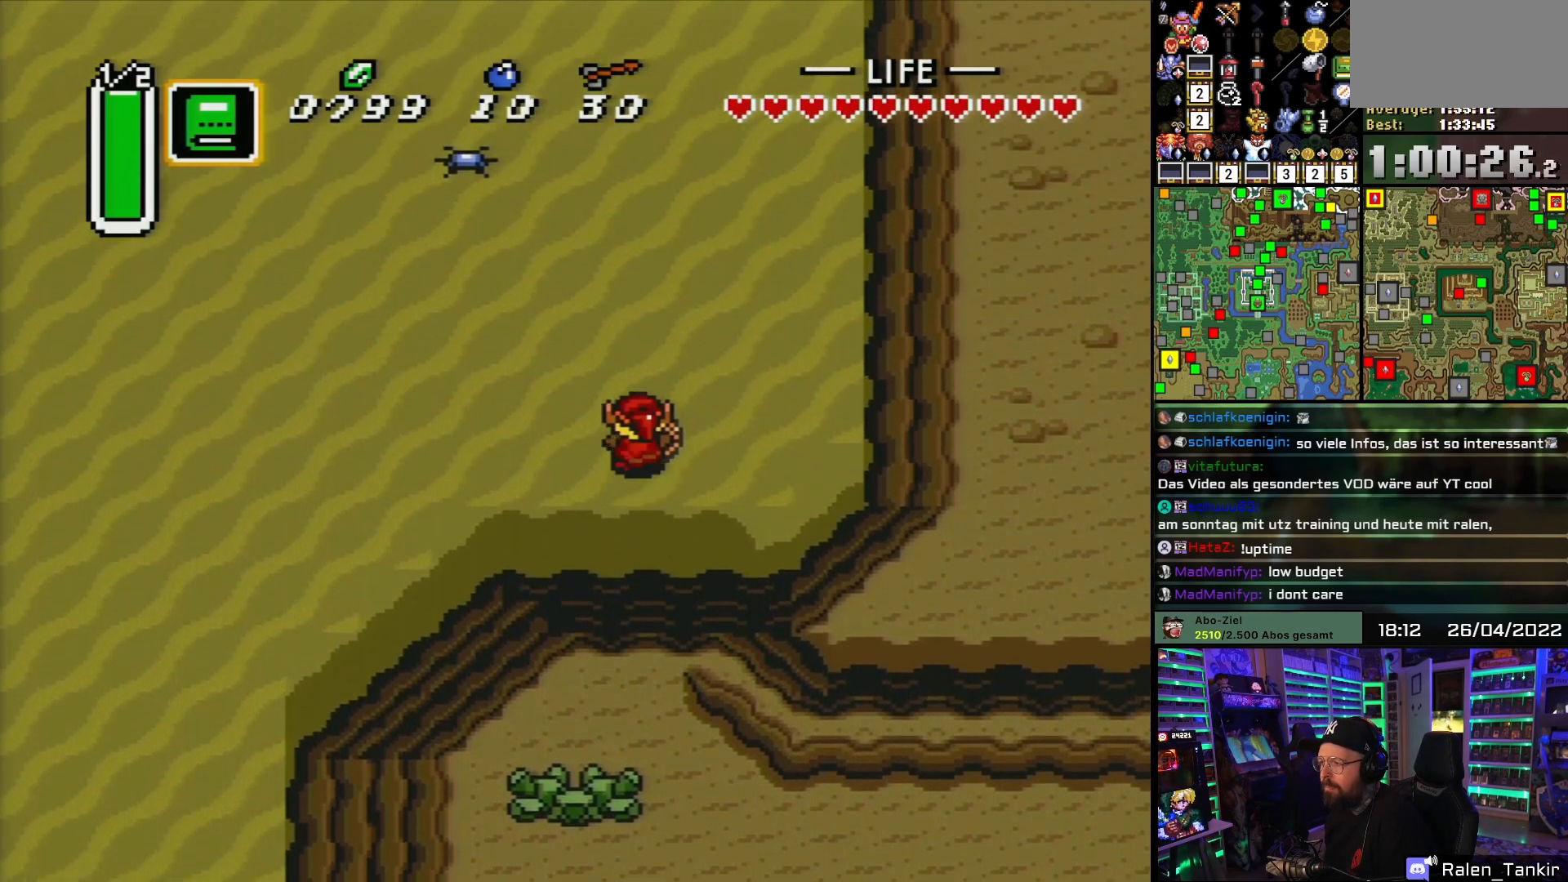
{"buttons": ["DPAD_UP"], "events": [[50, "DPAD_UP", "up"], [50, "START", "down"], [67, "DPAD_UP", "down"], [67, "START", "up"]]}
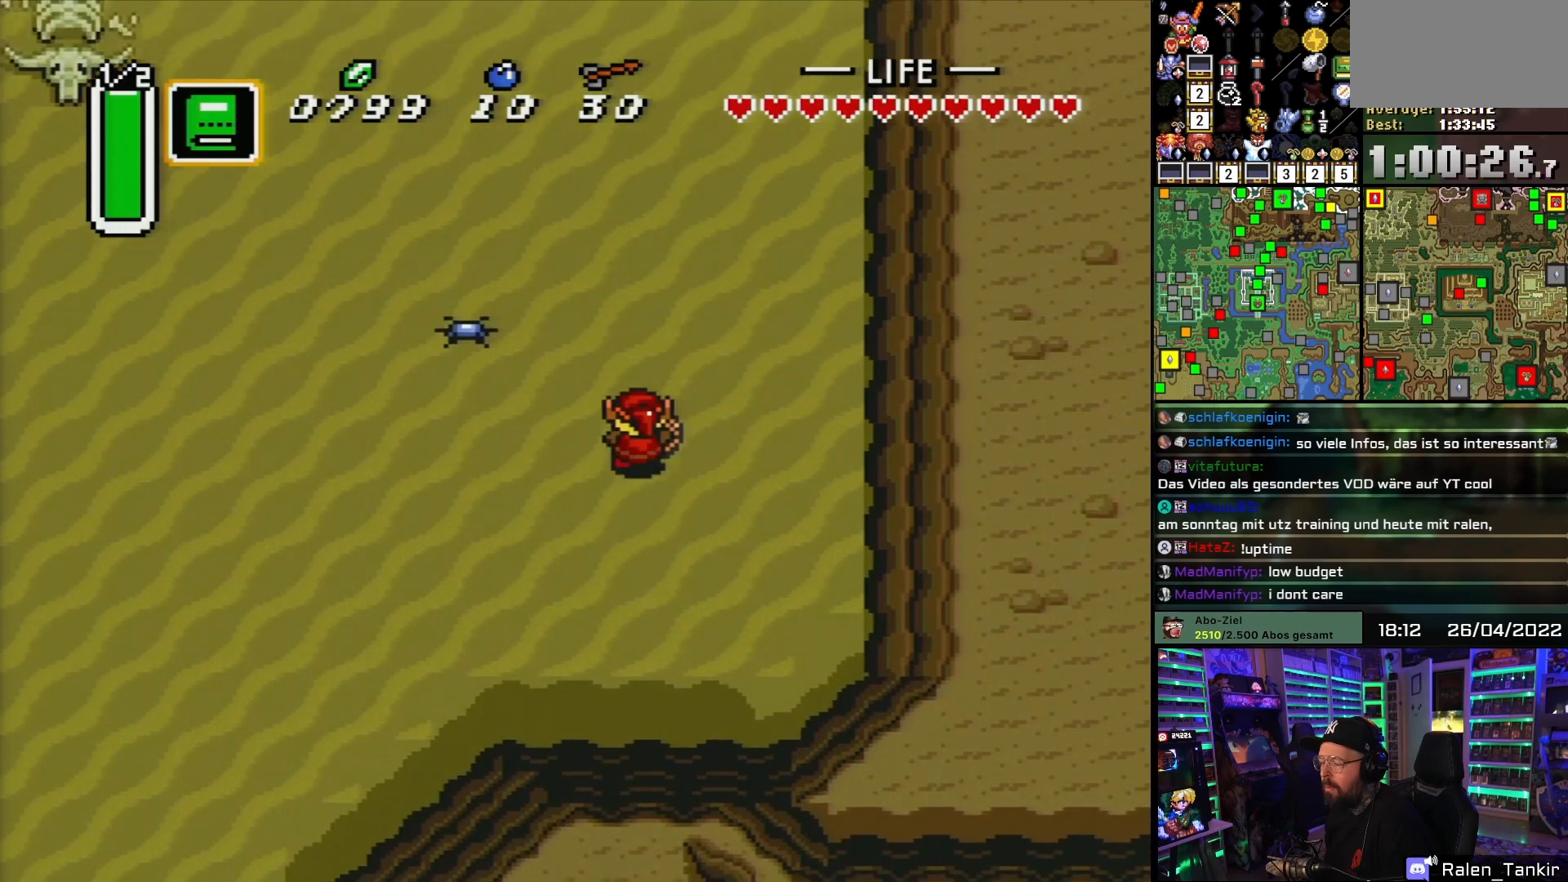
{"buttons": ["DPAD_UP"], "events": []}
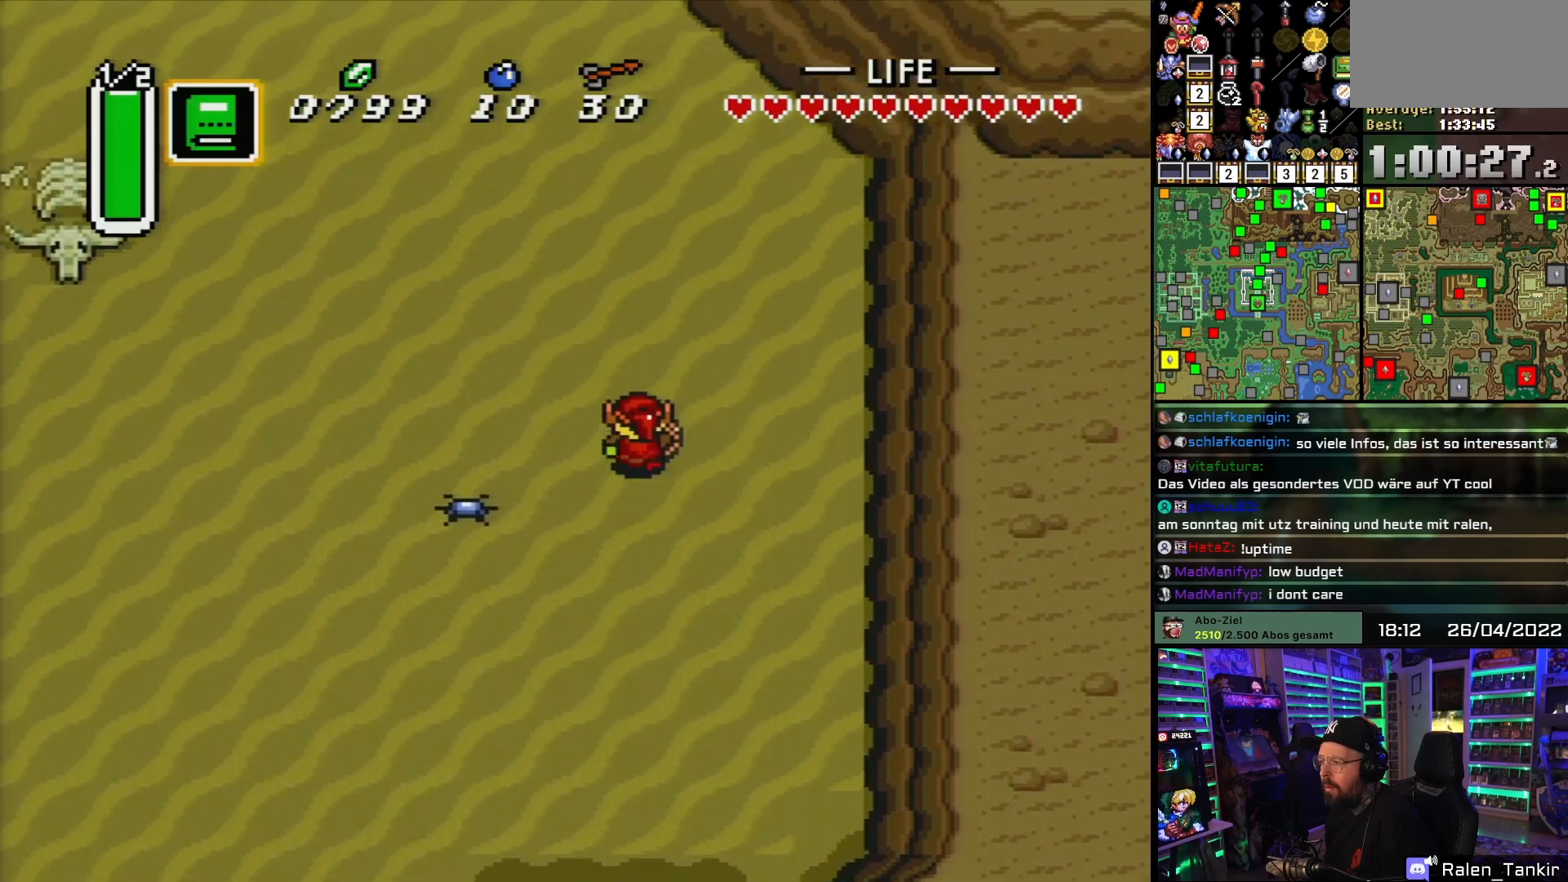
{"buttons": ["DPAD_UP"], "events": [[433, "DPAD_LEFT", "down"], [467, "DPAD_LEFT", "up"]]}
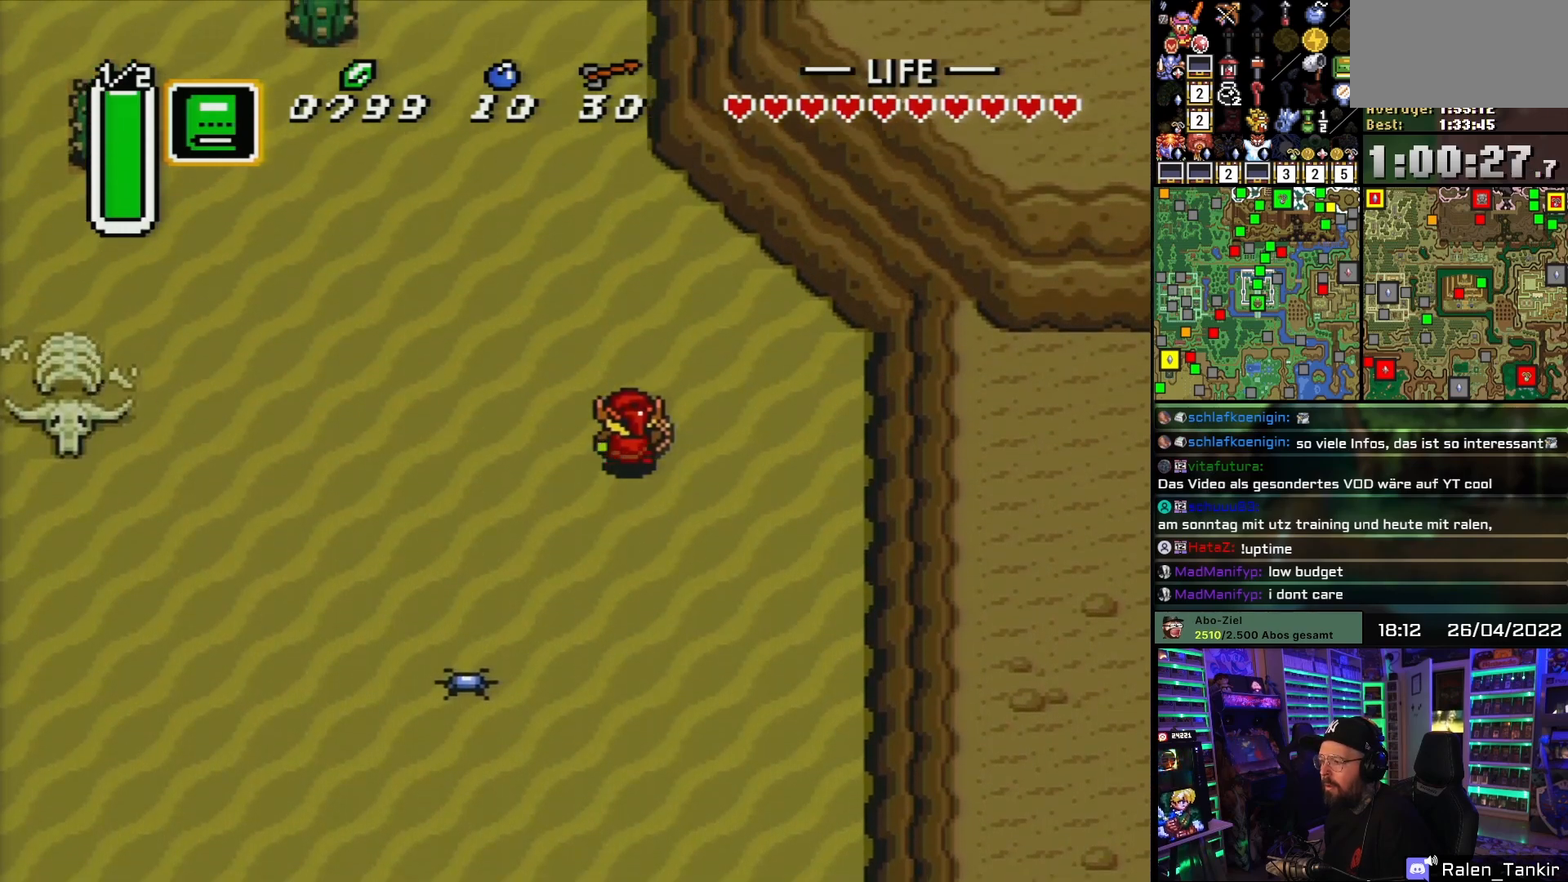
{"buttons": ["DPAD_UP"], "events": [[83, "DPAD_LEFT", "down"], [167, "DPAD_LEFT", "up"], [250, "DPAD_LEFT", "down"], [300, "DPAD_LEFT", "up"], [417, "DPAD_LEFT", "down"], [450, "DPAD_LEFT", "up"]]}
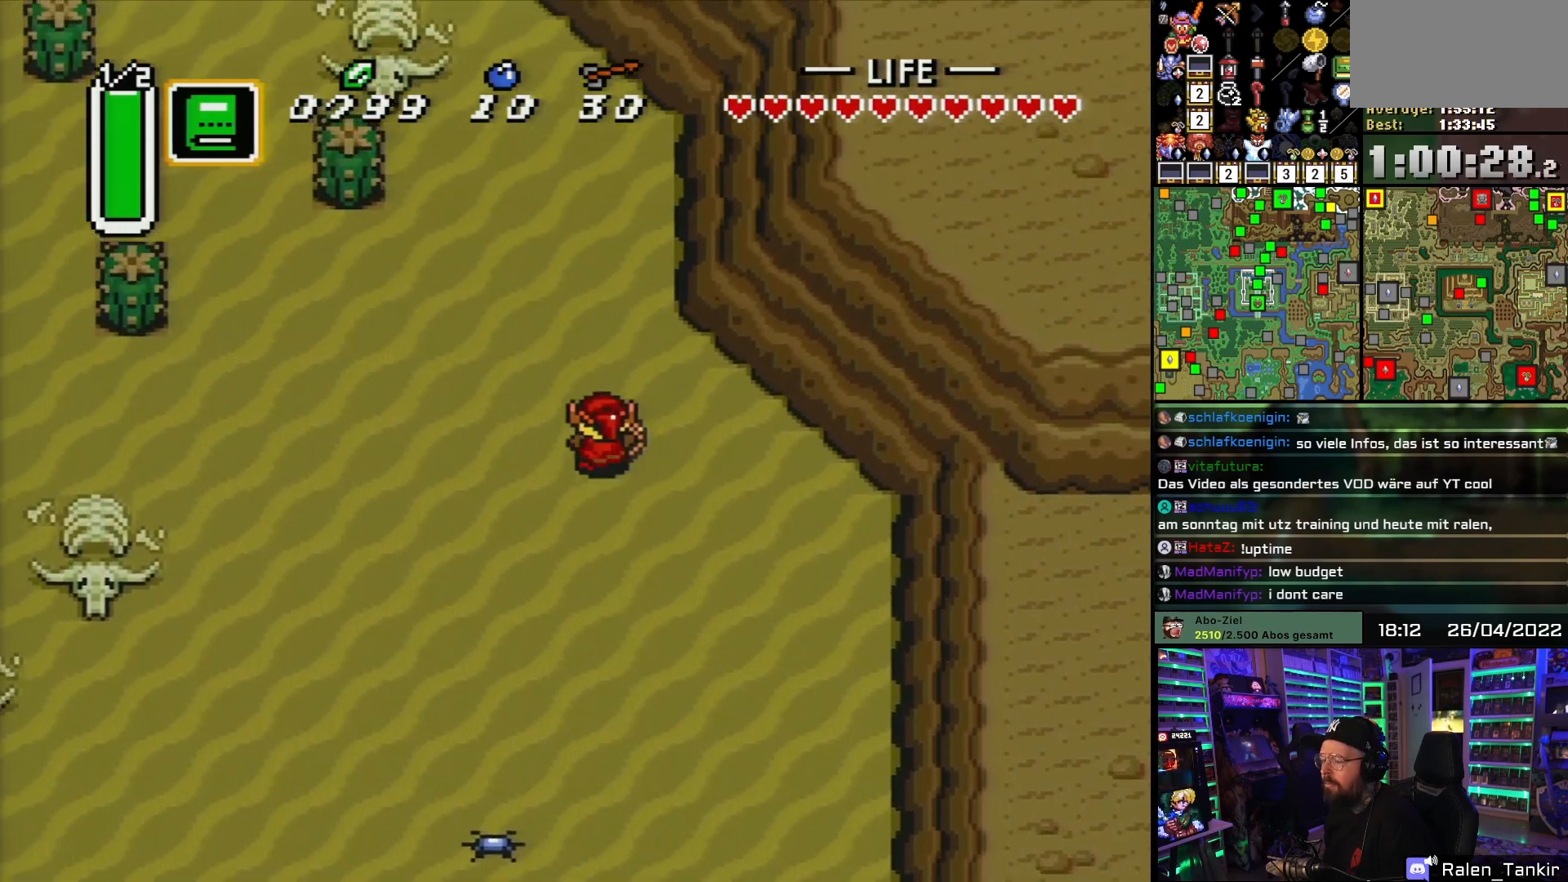
{"buttons": ["DPAD_UP", "DPAD_LEFT"], "events": [[33, "DPAD_LEFT", "down"], [117, "DPAD_LEFT", "up"], [183, "DPAD_LEFT", "down"]]}
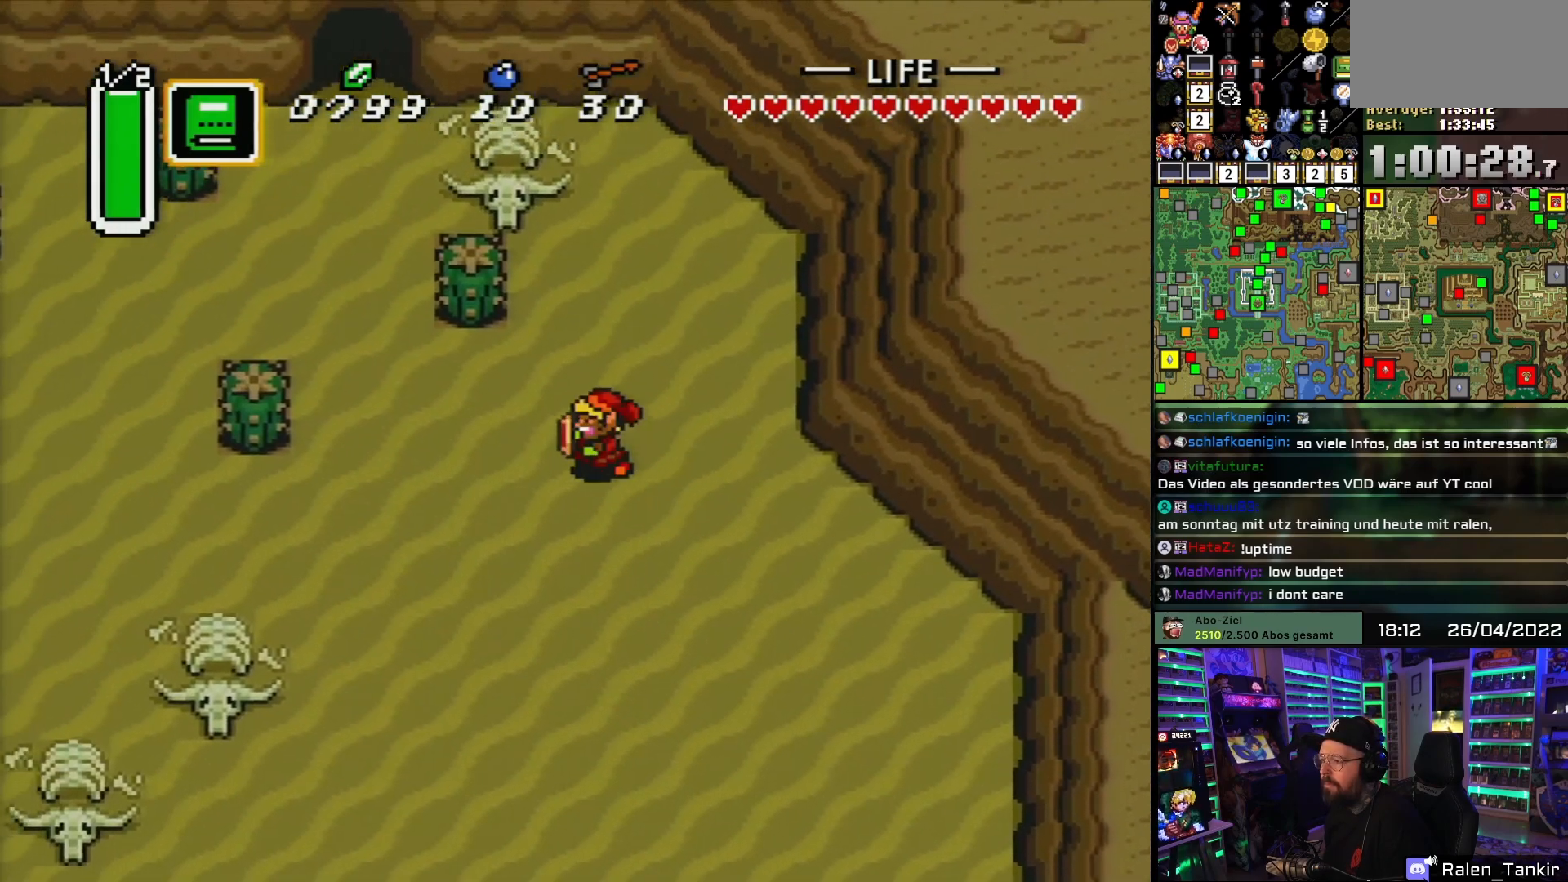
{"buttons": ["DPAD_UP", "DPAD_LEFT"], "events": [[33, "DPAD_UP", "up"], [450, "DPAD_UP", "down"]]}
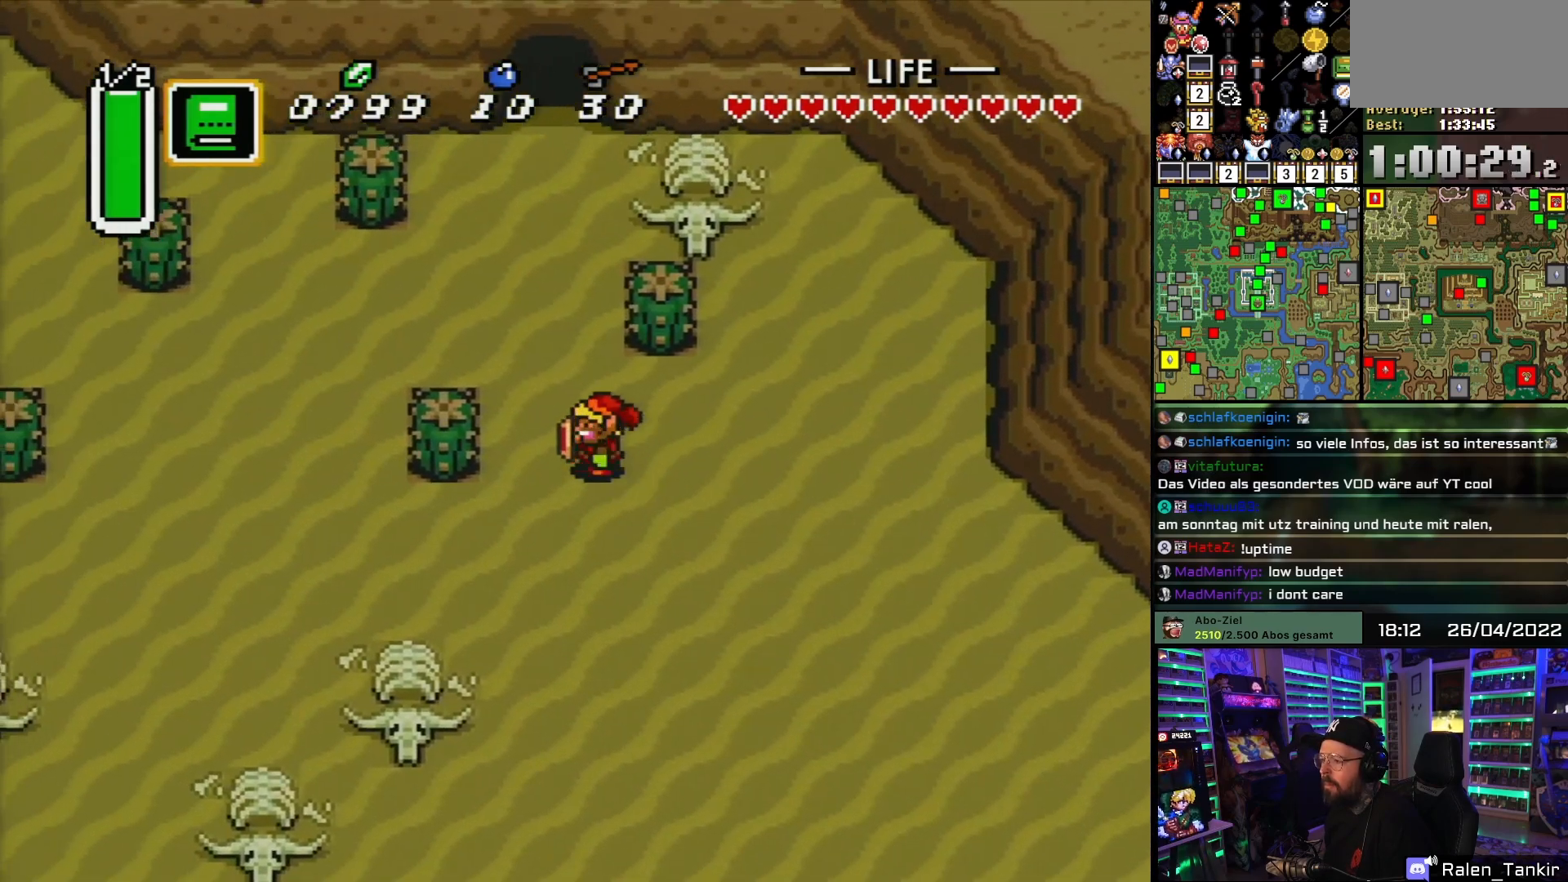
{"buttons": ["DPAD_UP"], "events": [[267, "DPAD_LEFT", "up"]]}
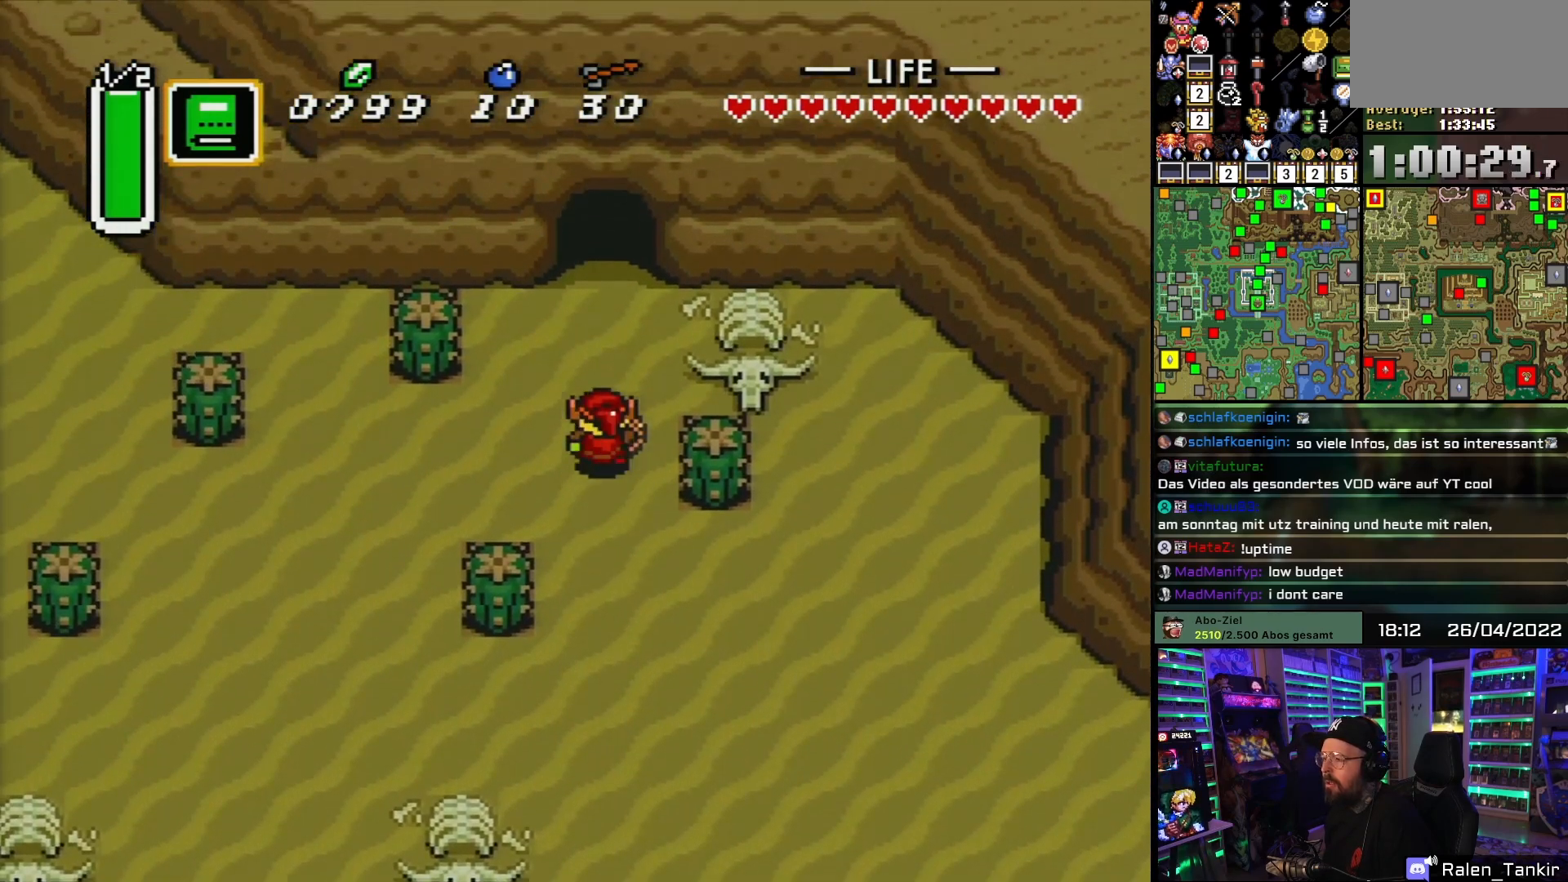
{"buttons": ["DPAD_UP"], "events": []}
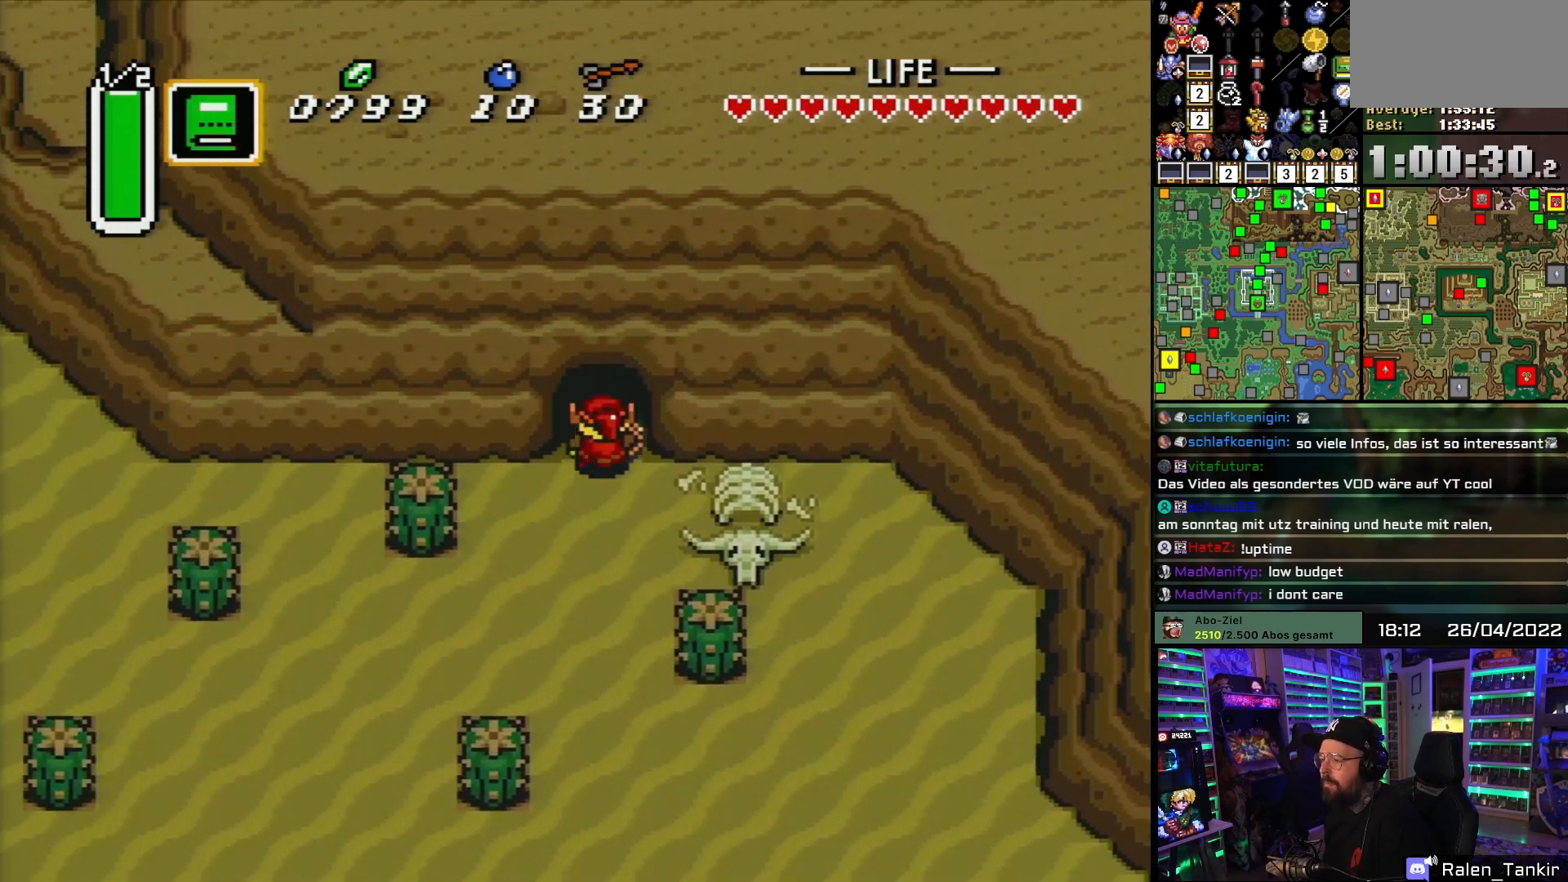
{"buttons": ["DPAD_UP"], "events": []}
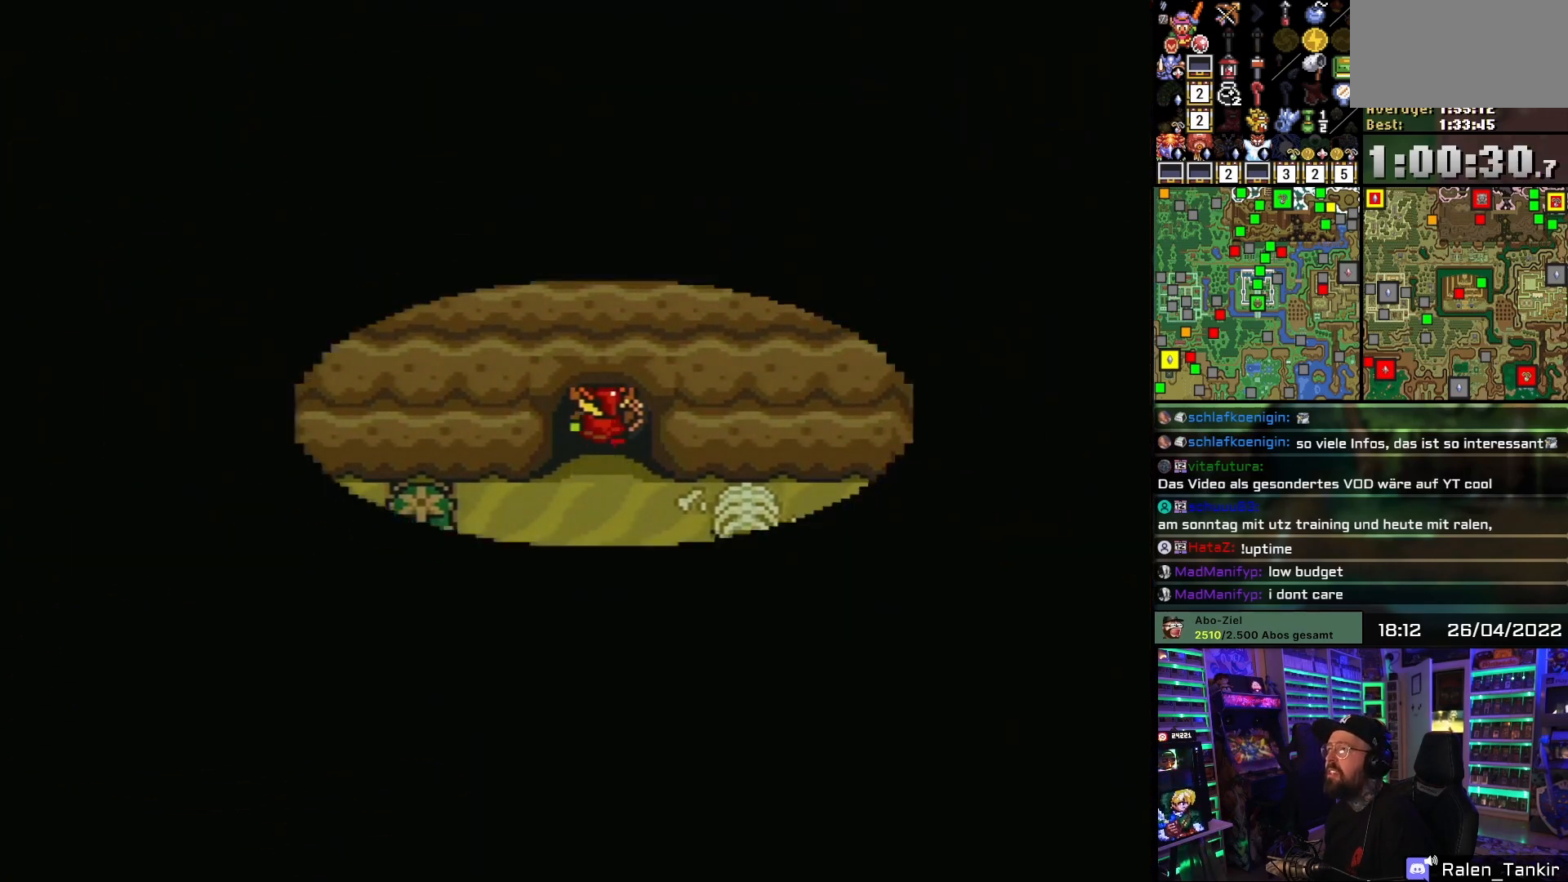
{"buttons": ["DPAD_UP"], "events": []}
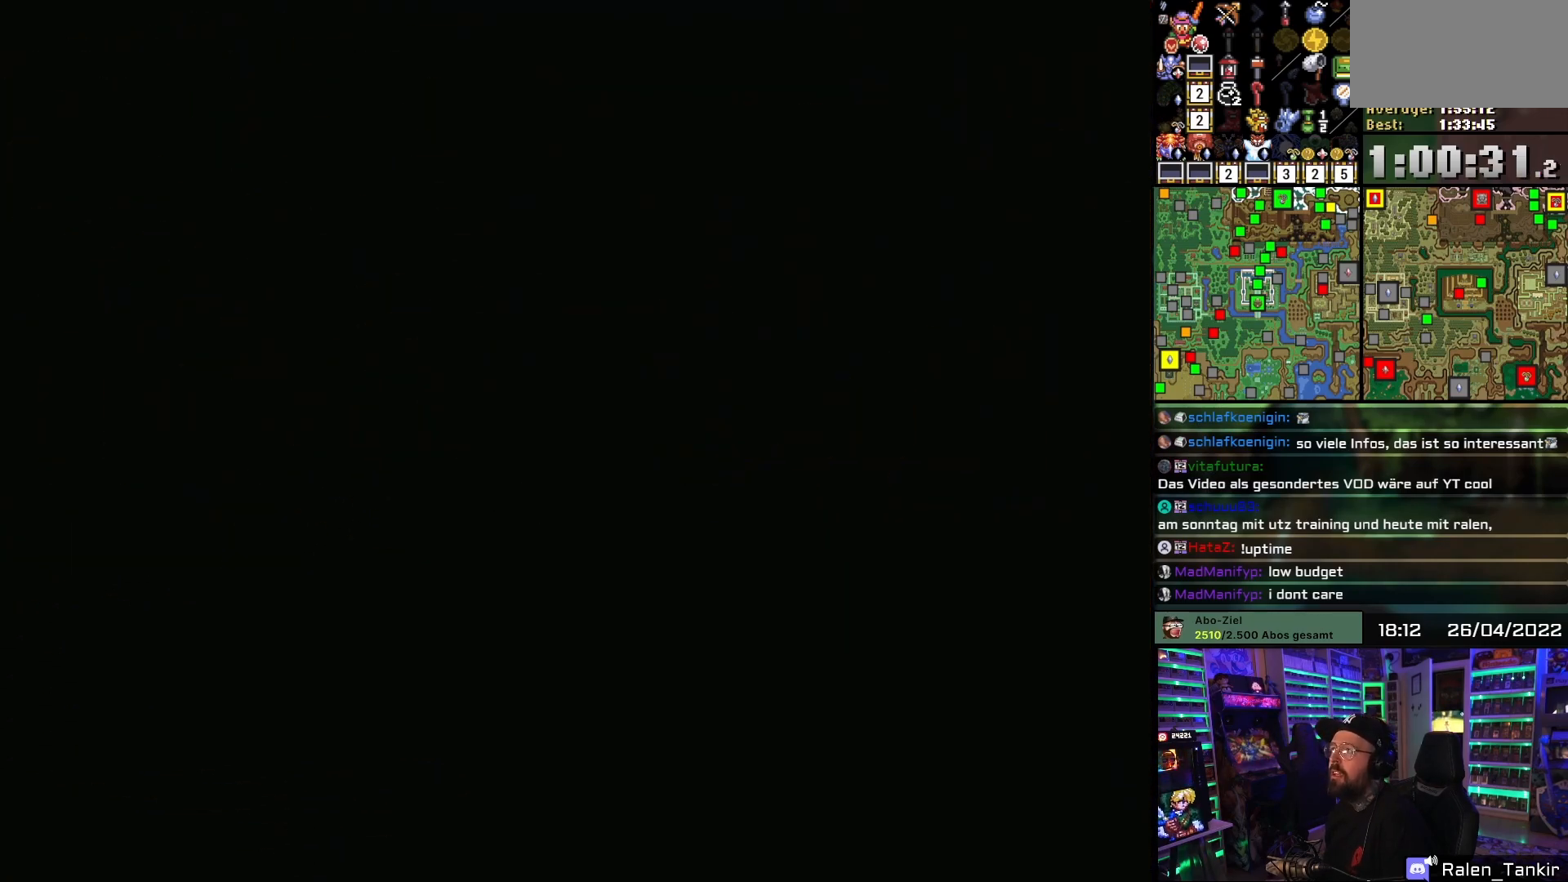
{"buttons": ["DPAD_UP"], "events": [[17, "DPAD_UP", "up"], [450, "DPAD_UP", "down"]]}
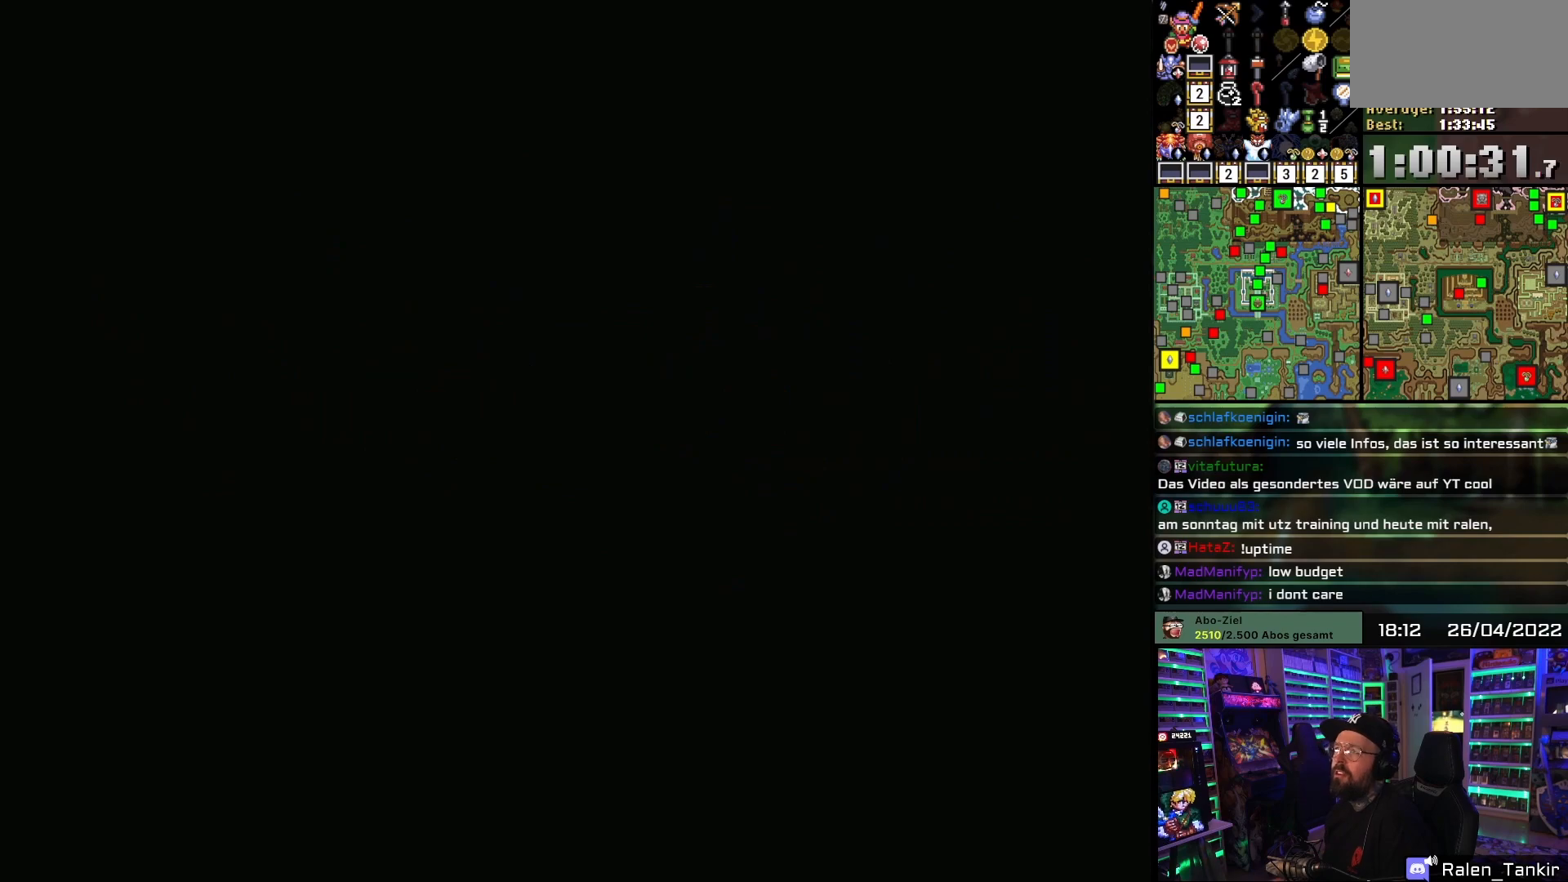
{"buttons": ["DPAD_UP"], "events": []}
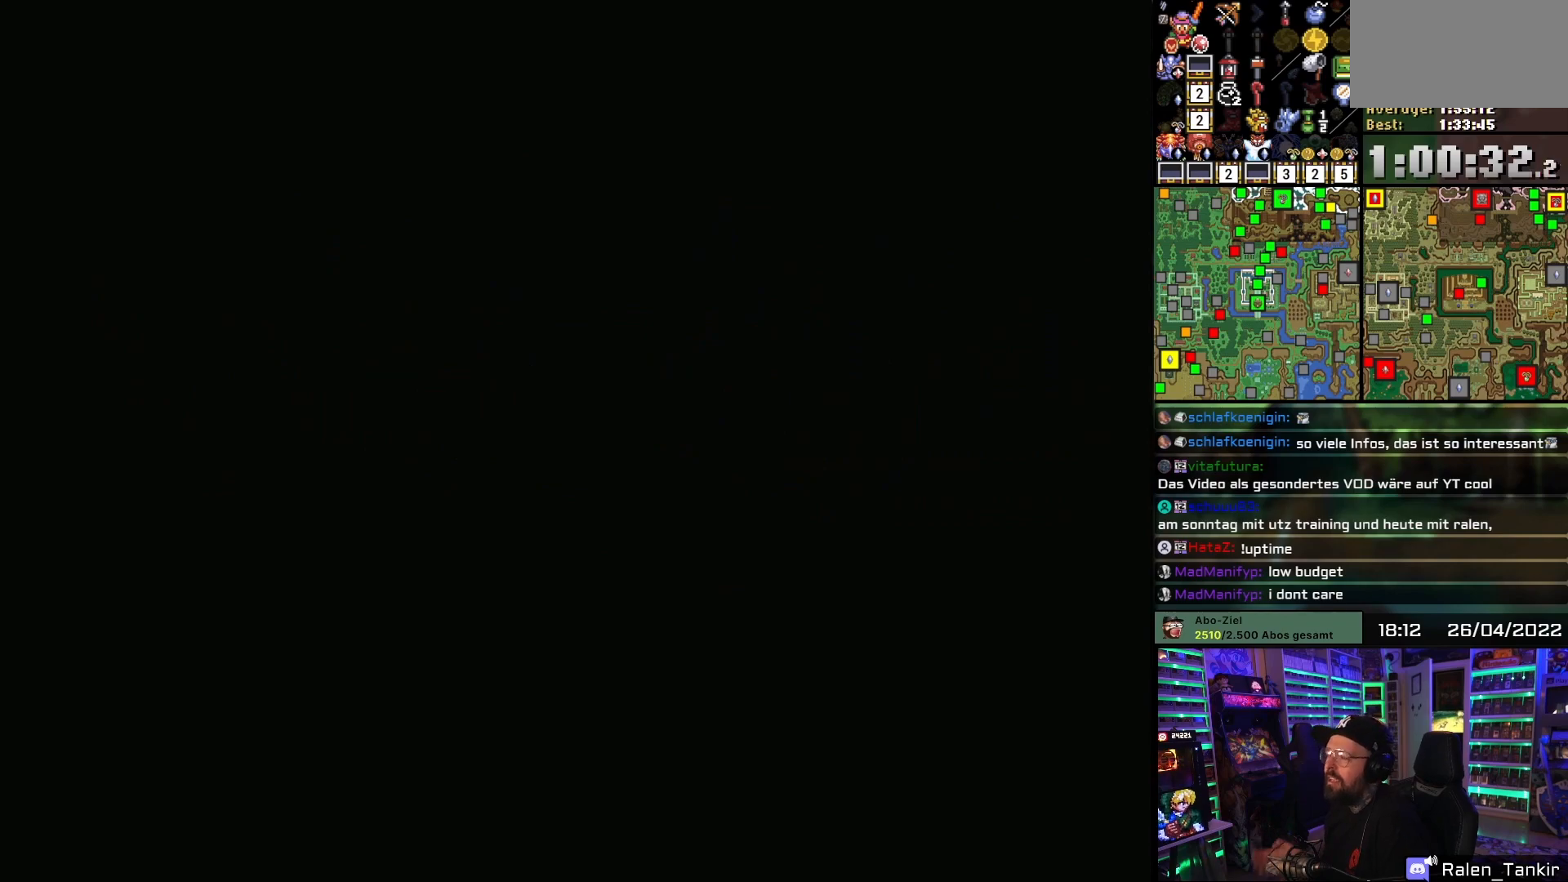
{"buttons": ["DPAD_UP"], "events": []}
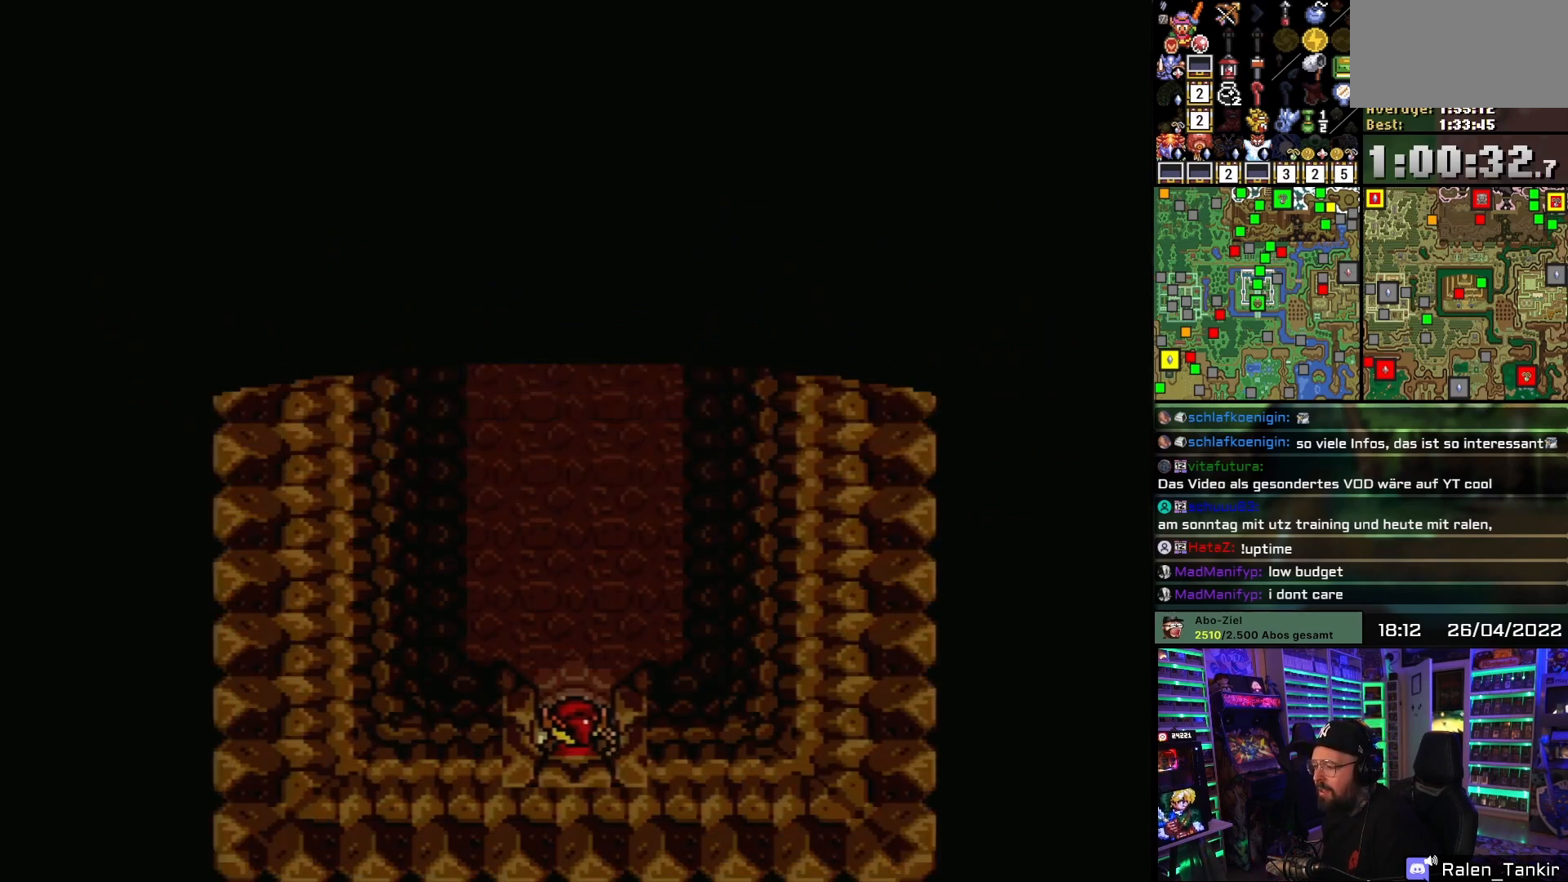
{"buttons": ["DPAD_UP"], "events": []}
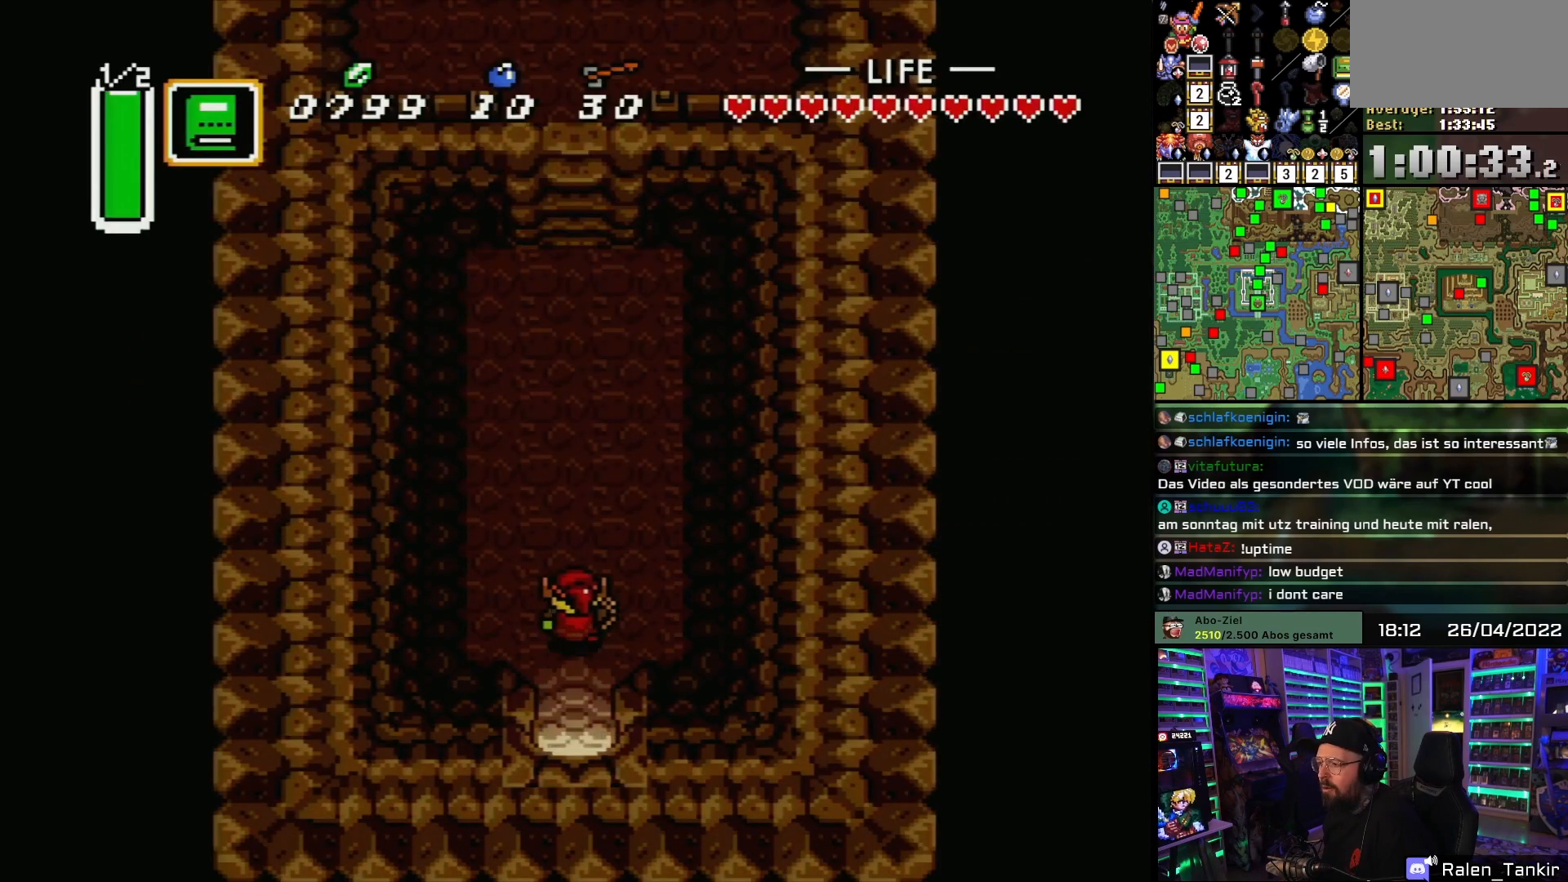
{"buttons": ["DPAD_UP"], "events": []}
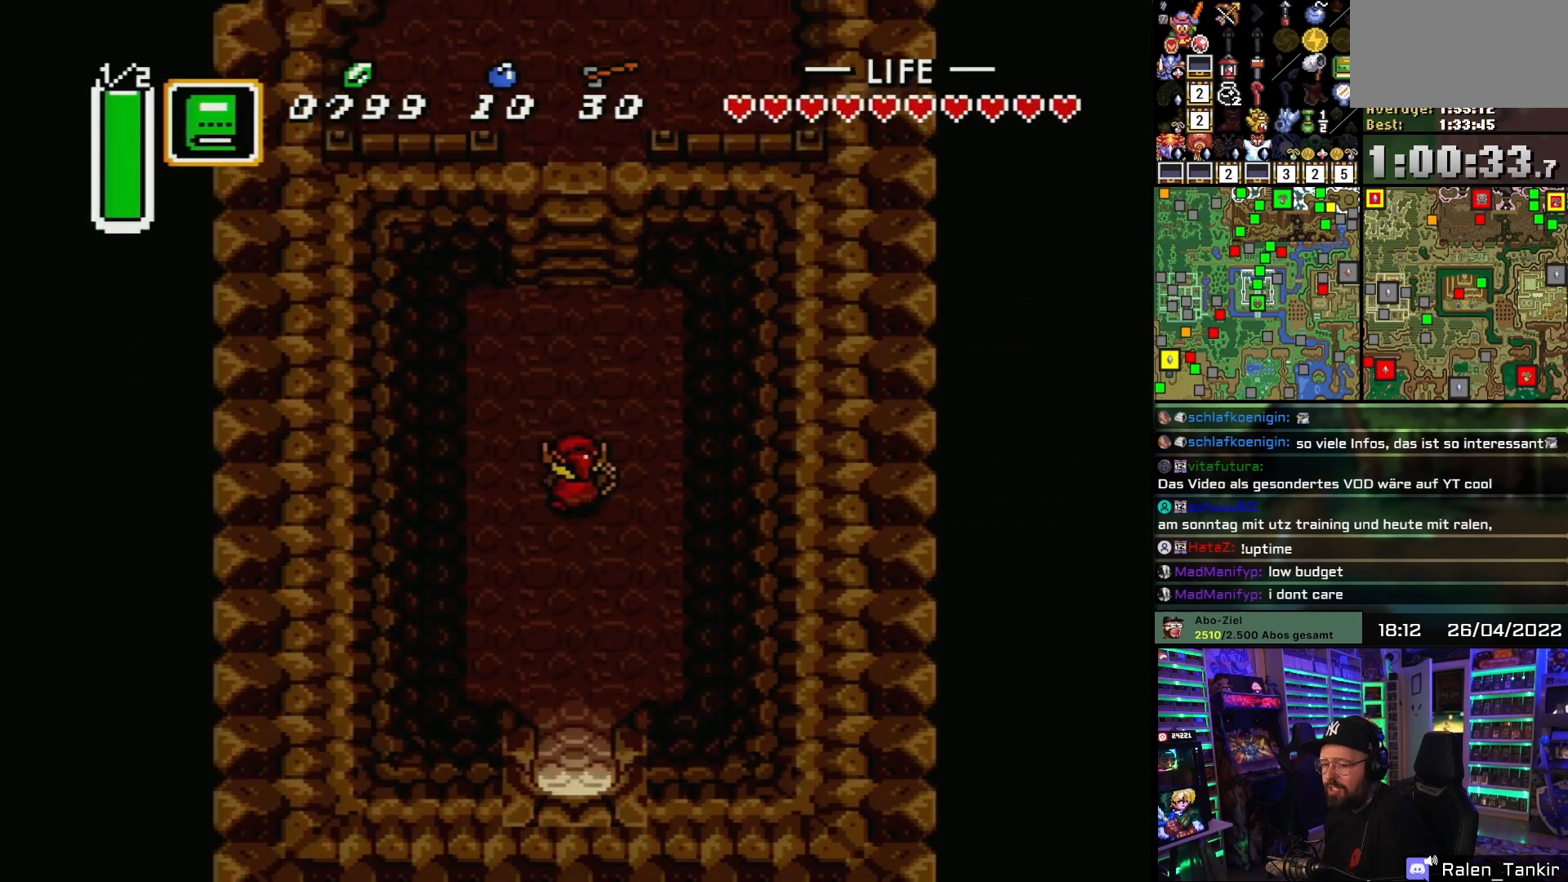
{"buttons": ["DPAD_UP"], "events": []}
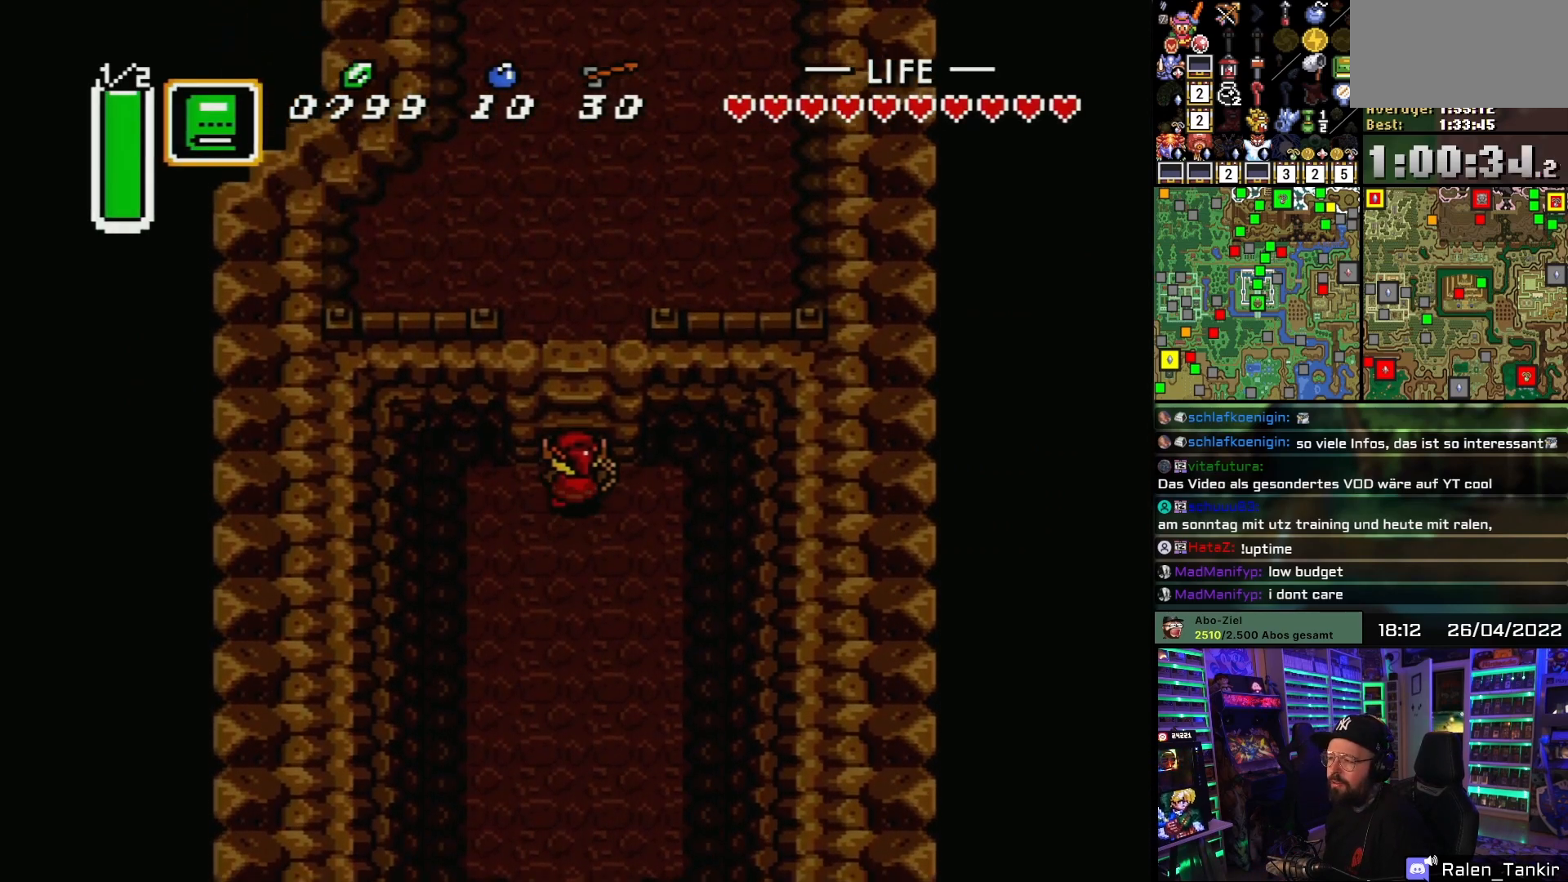
{"buttons": [], "events": [[117, "DPAD_UP", "up"], [117, "START", "down"], [133, "DPAD_UP", "down"], [133, "START", "up"], [450, "DPAD_UP", "up"]]}
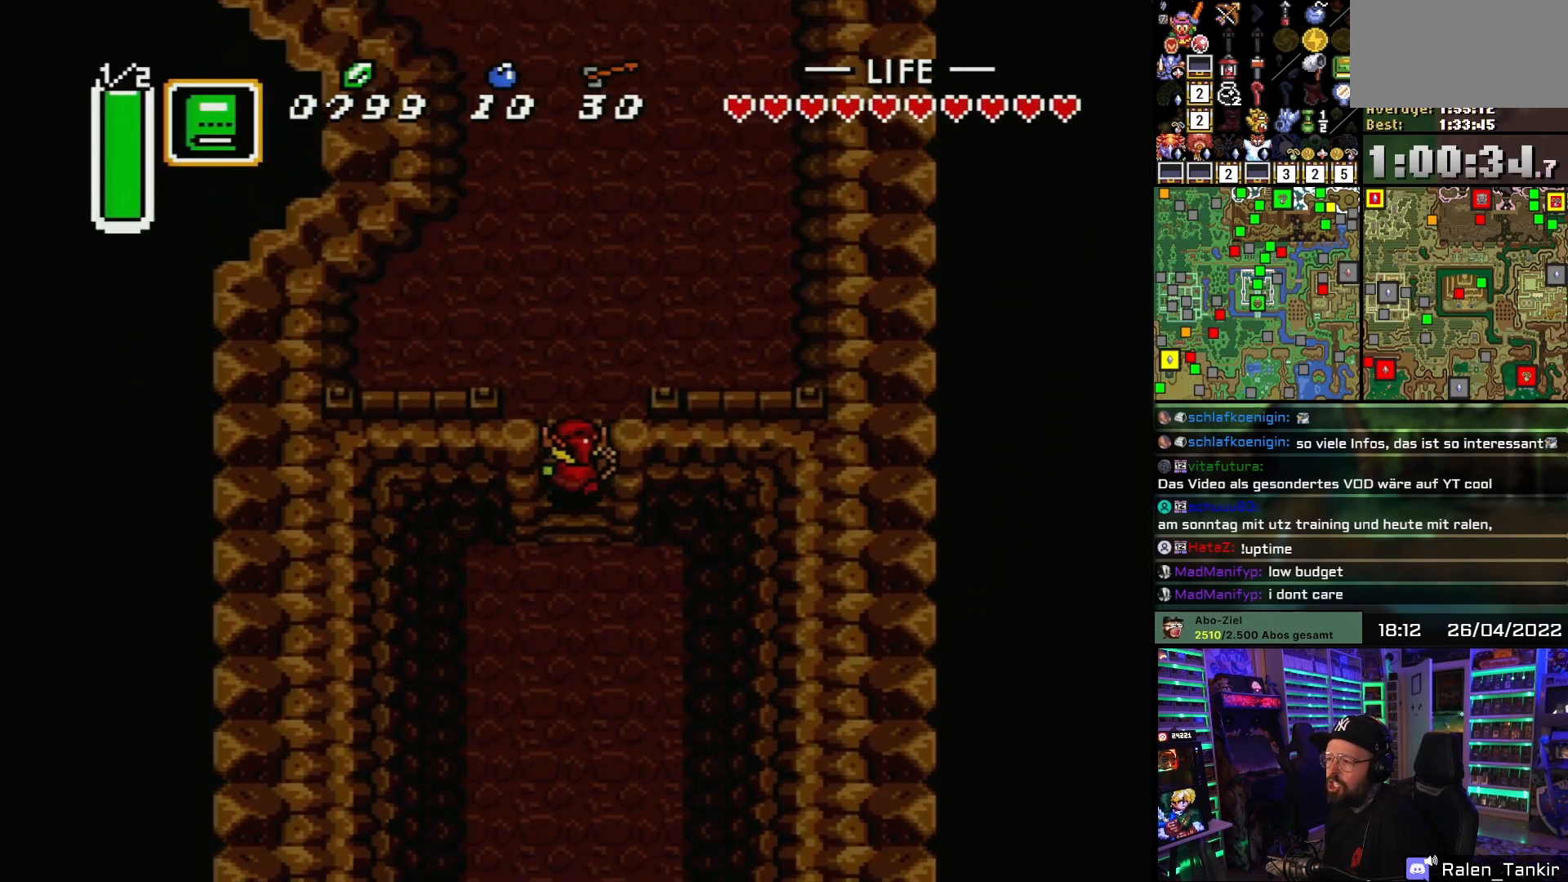
{"buttons": ["DPAD_UP"], "events": [[283, "DPAD_UP", "down"]]}
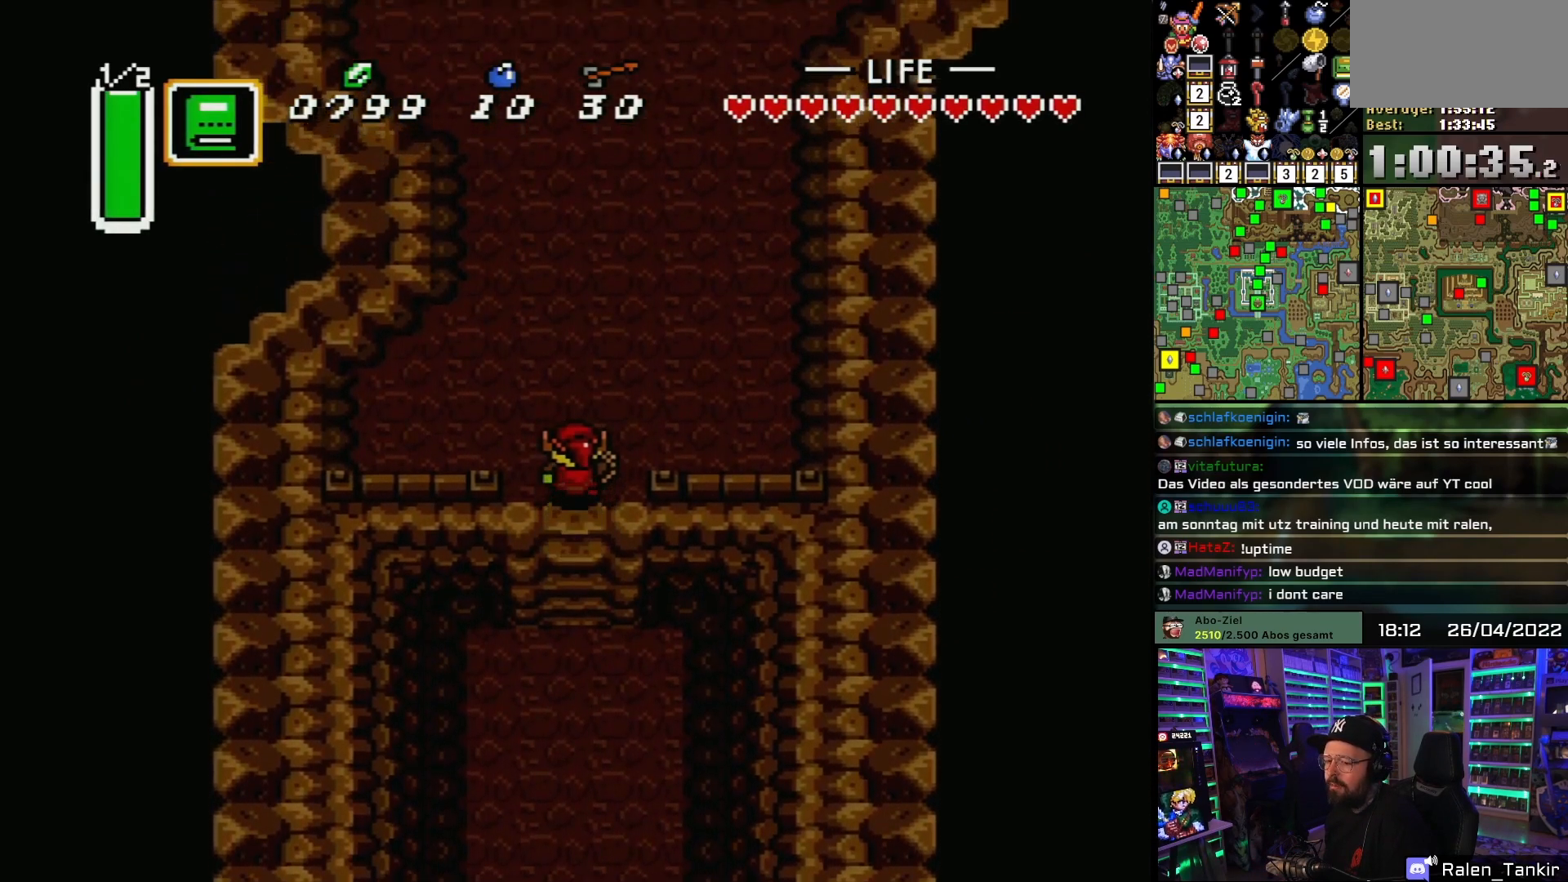
{"buttons": ["DPAD_UP", "DPAD_RIGHT"], "events": [[433, "DPAD_RIGHT", "down"]]}